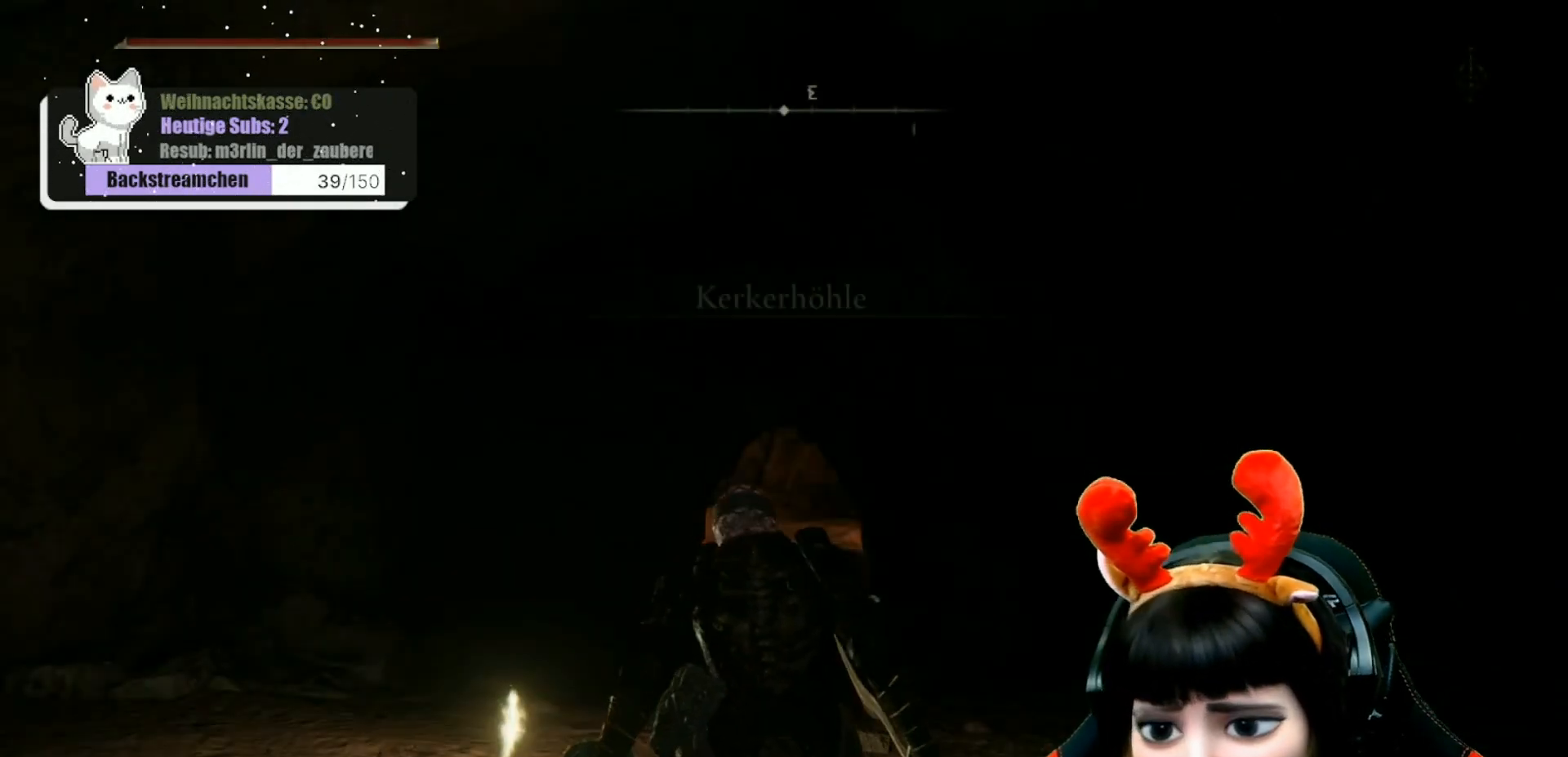
Gameplay with a controller (Xbox layout); each line is a JSON object with the inputs held at the frame after it. "events" lists button and stick changes between this image and that frame as [ms after this image, input, new state], when the widget could be followed in between.
{"buttons": [], "left_stick": "center", "right_stick": "up-left", "events": [[150, "right_stick", "down-left"], [333, "right_stick", "left"], [450, "right_stick", "up-left"]]}
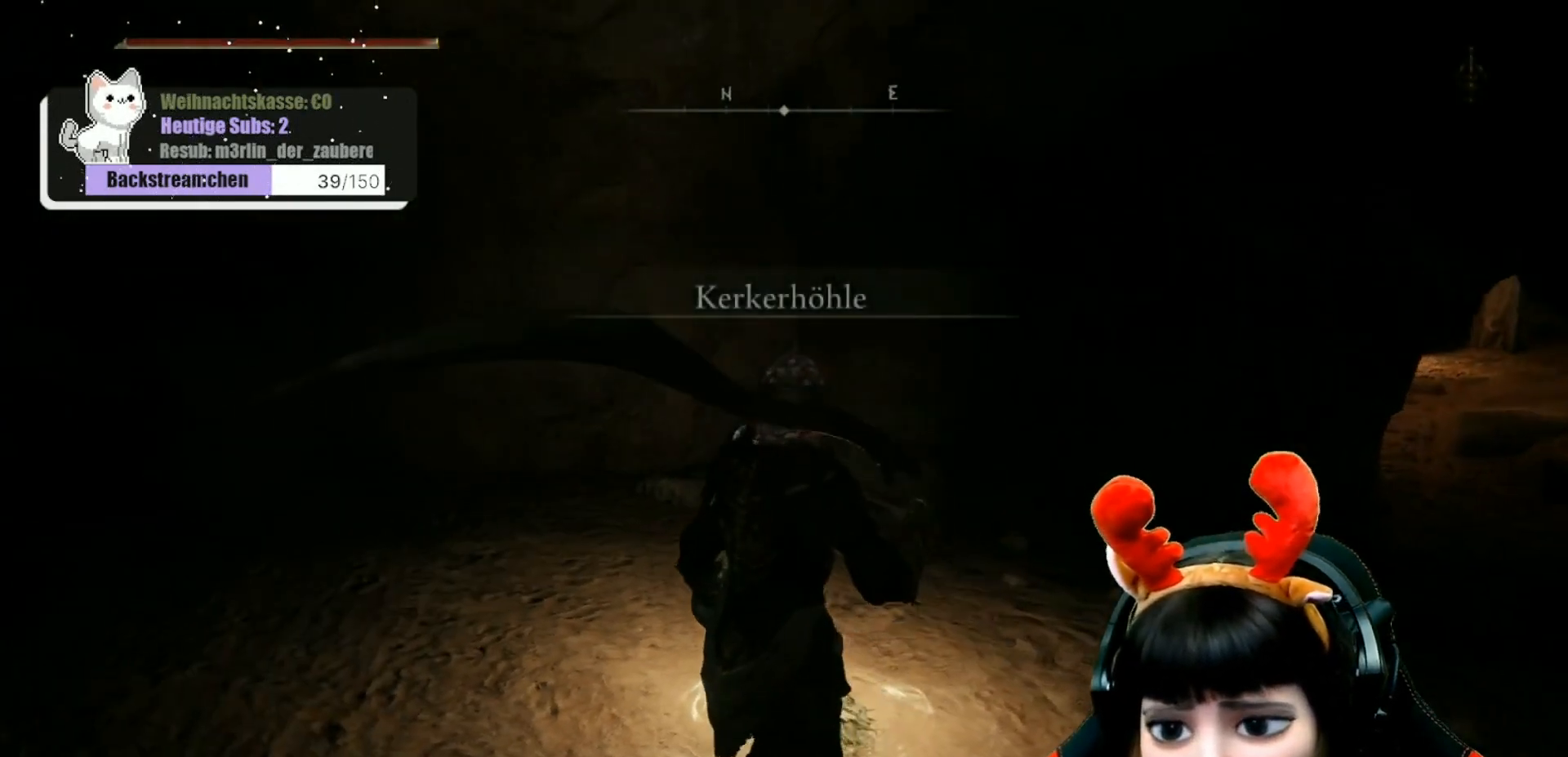
{"buttons": [], "left_stick": "center", "right_stick": "left", "events": [[133, "right_stick", "left"]]}
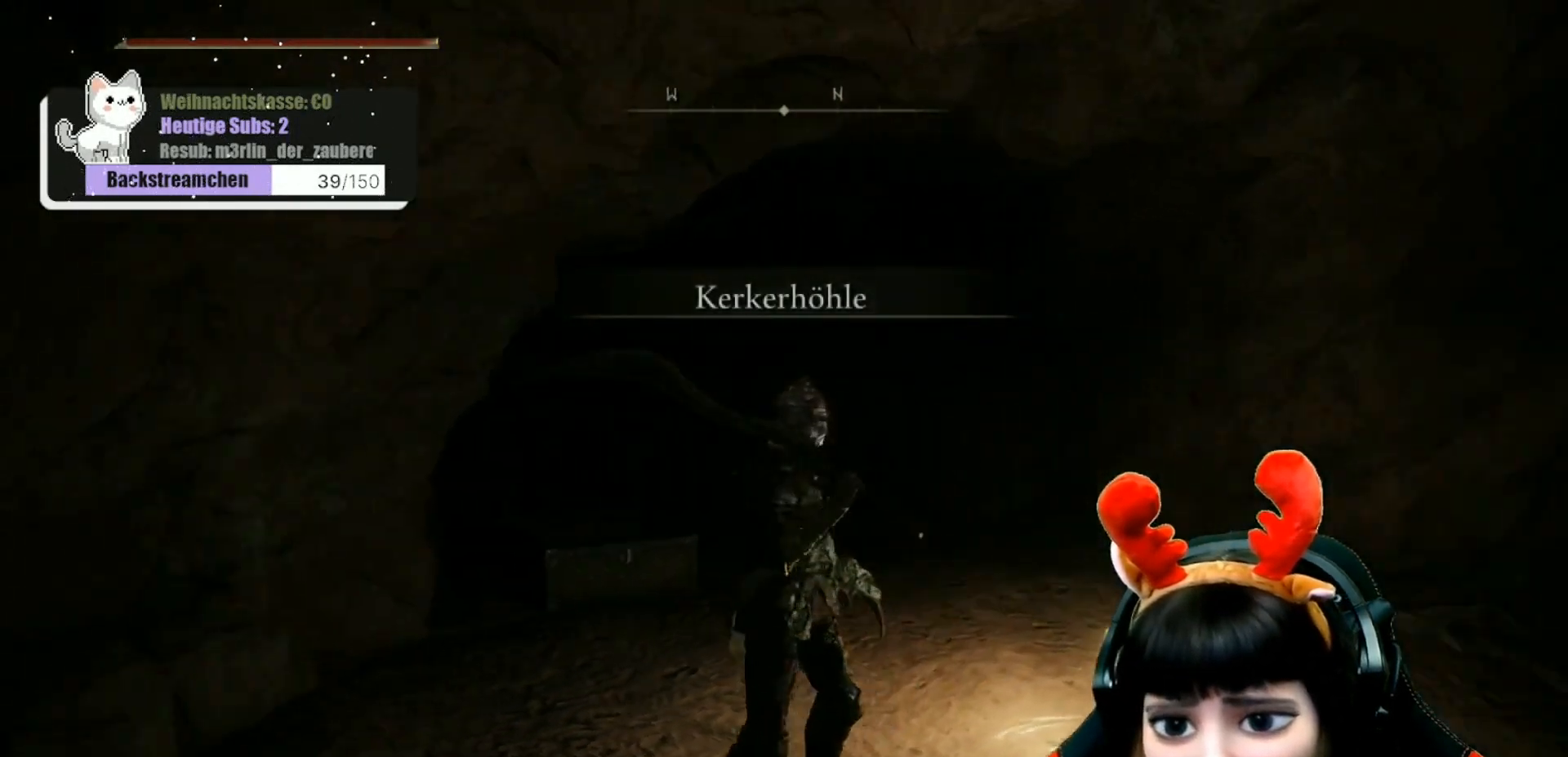
{"buttons": [], "left_stick": "center", "right_stick": "right", "events": [[200, "right_stick", "center"], [383, "right_stick", "right"]]}
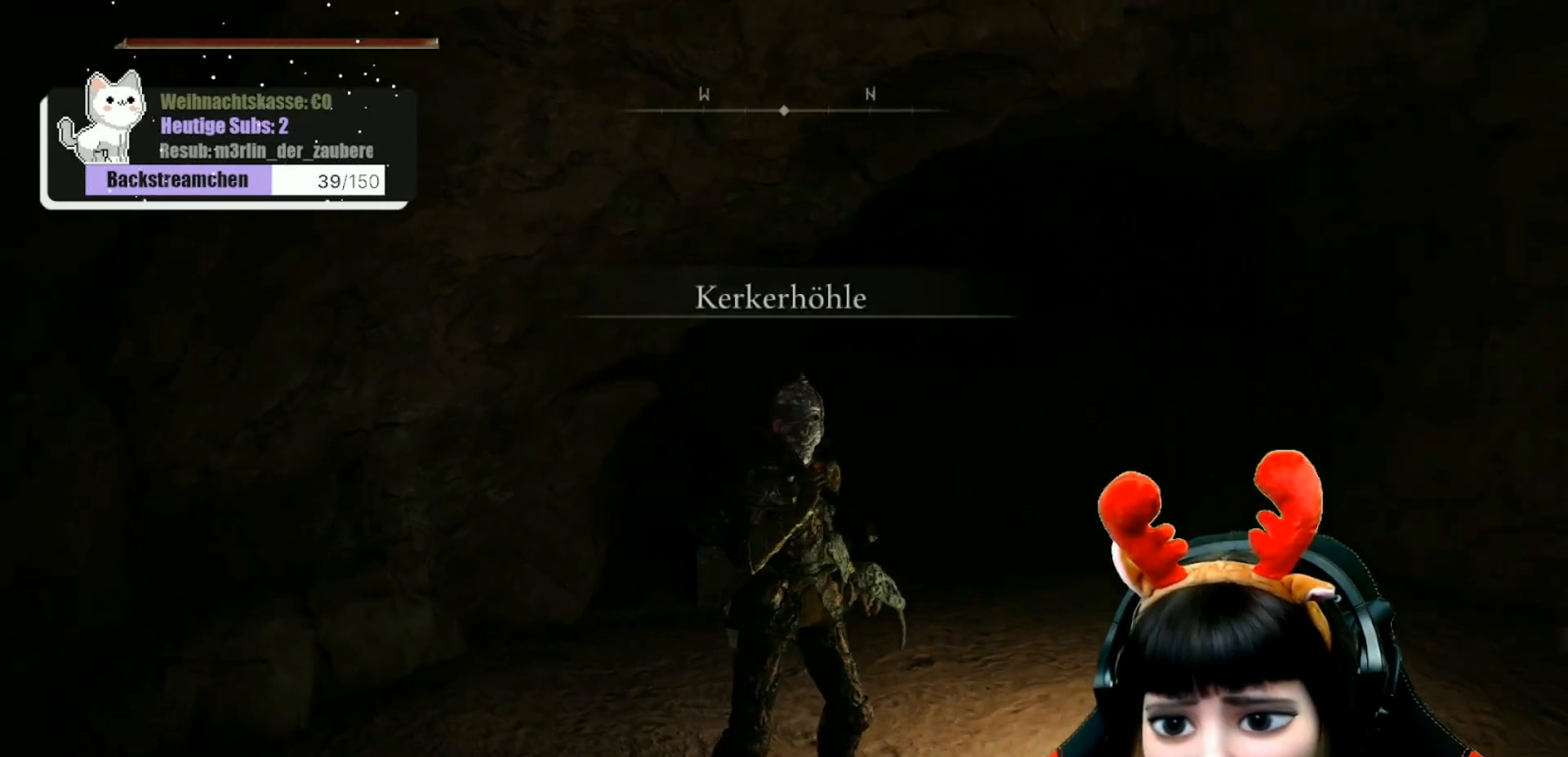
{"buttons": [], "left_stick": "up-right", "right_stick": "right", "events": [[167, "right_stick", "down-right"], [400, "right_stick", "right"], [433, "left_stick", "up-right"]]}
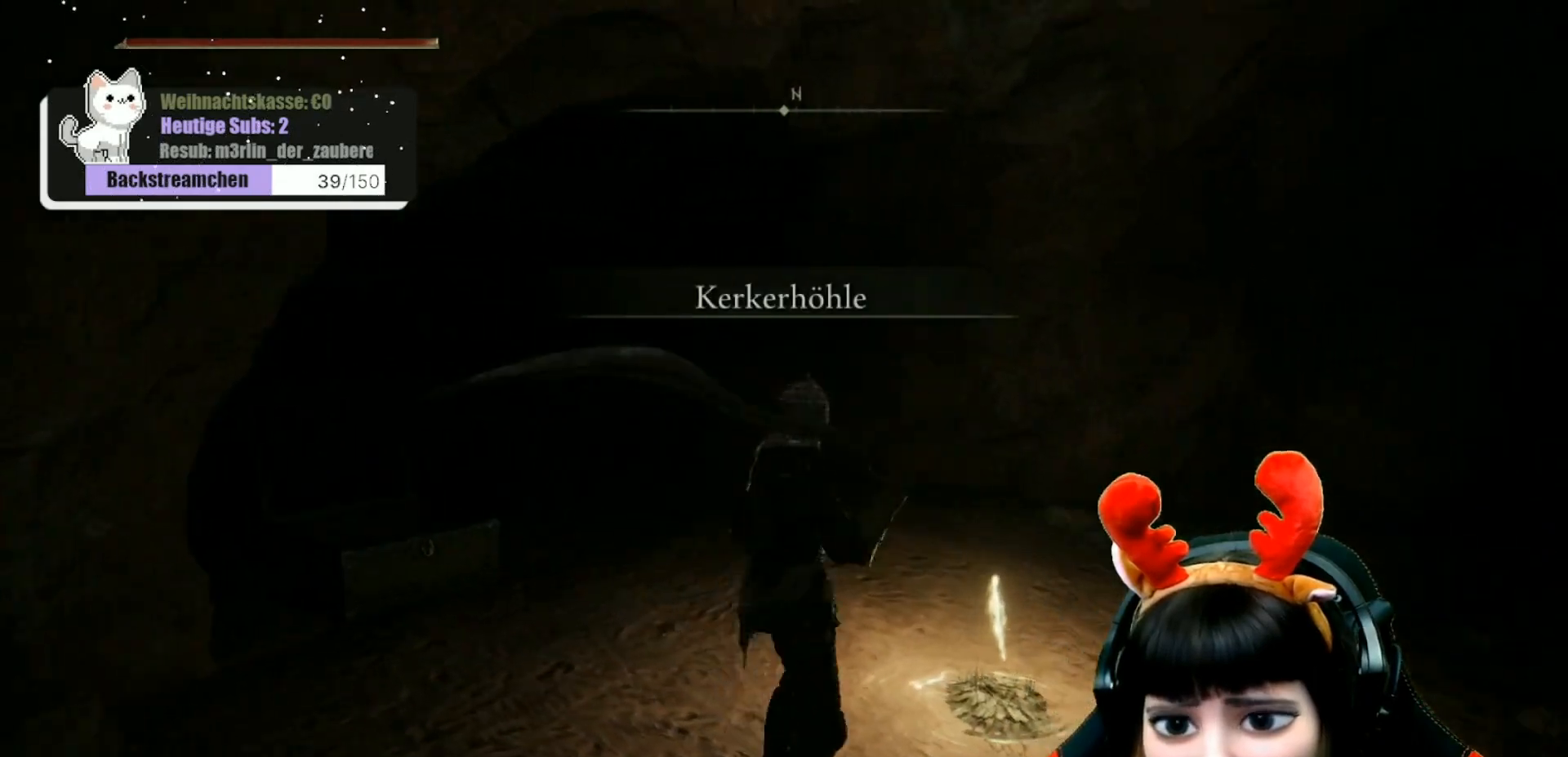
{"buttons": [], "left_stick": "down-right", "right_stick": "right", "events": [[83, "left_stick", "center"], [467, "left_stick", "down-right"]]}
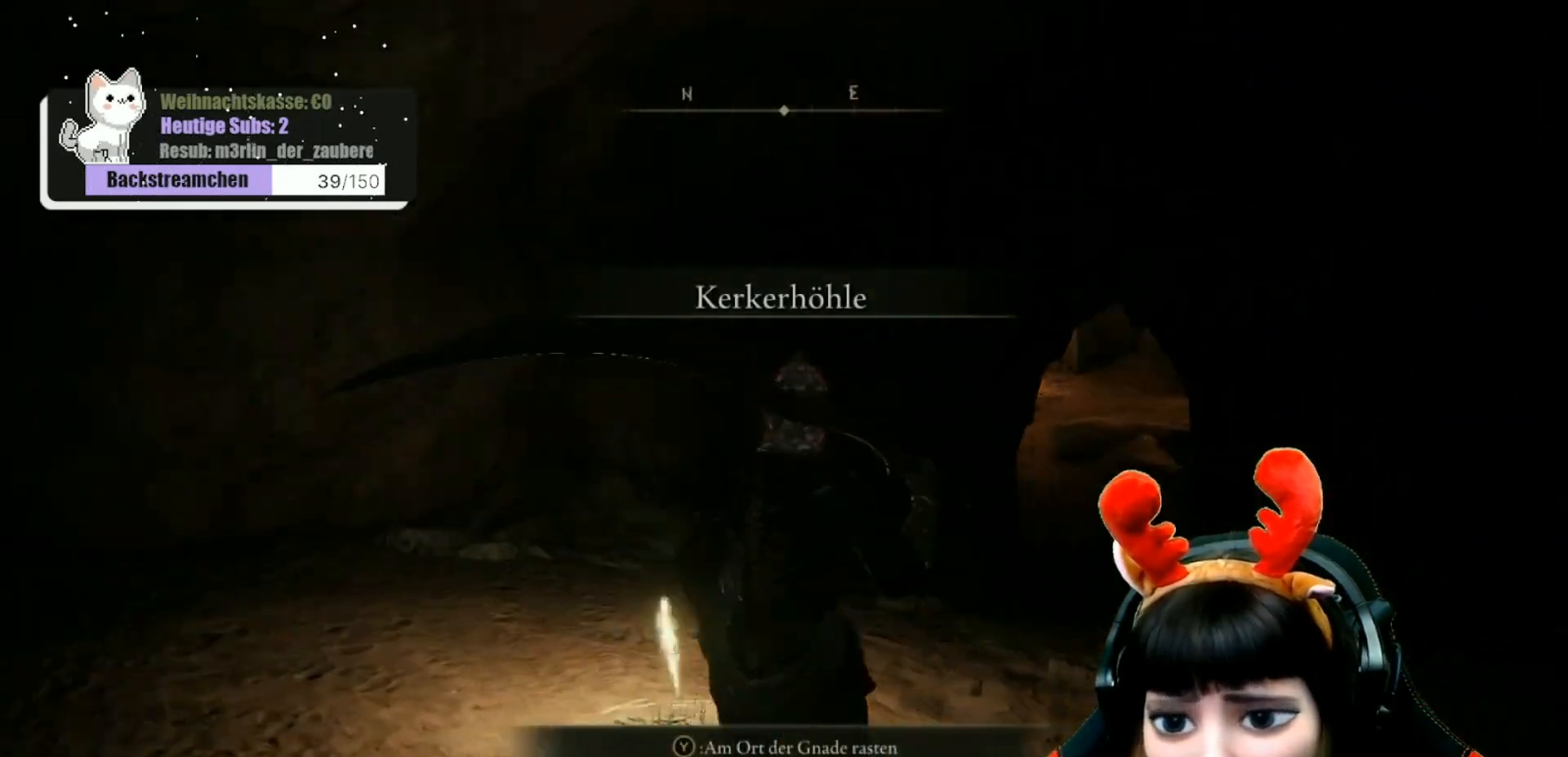
{"buttons": [], "left_stick": "up-right", "right_stick": "right", "events": [[183, "left_stick", "center"], [467, "left_stick", "up-right"]]}
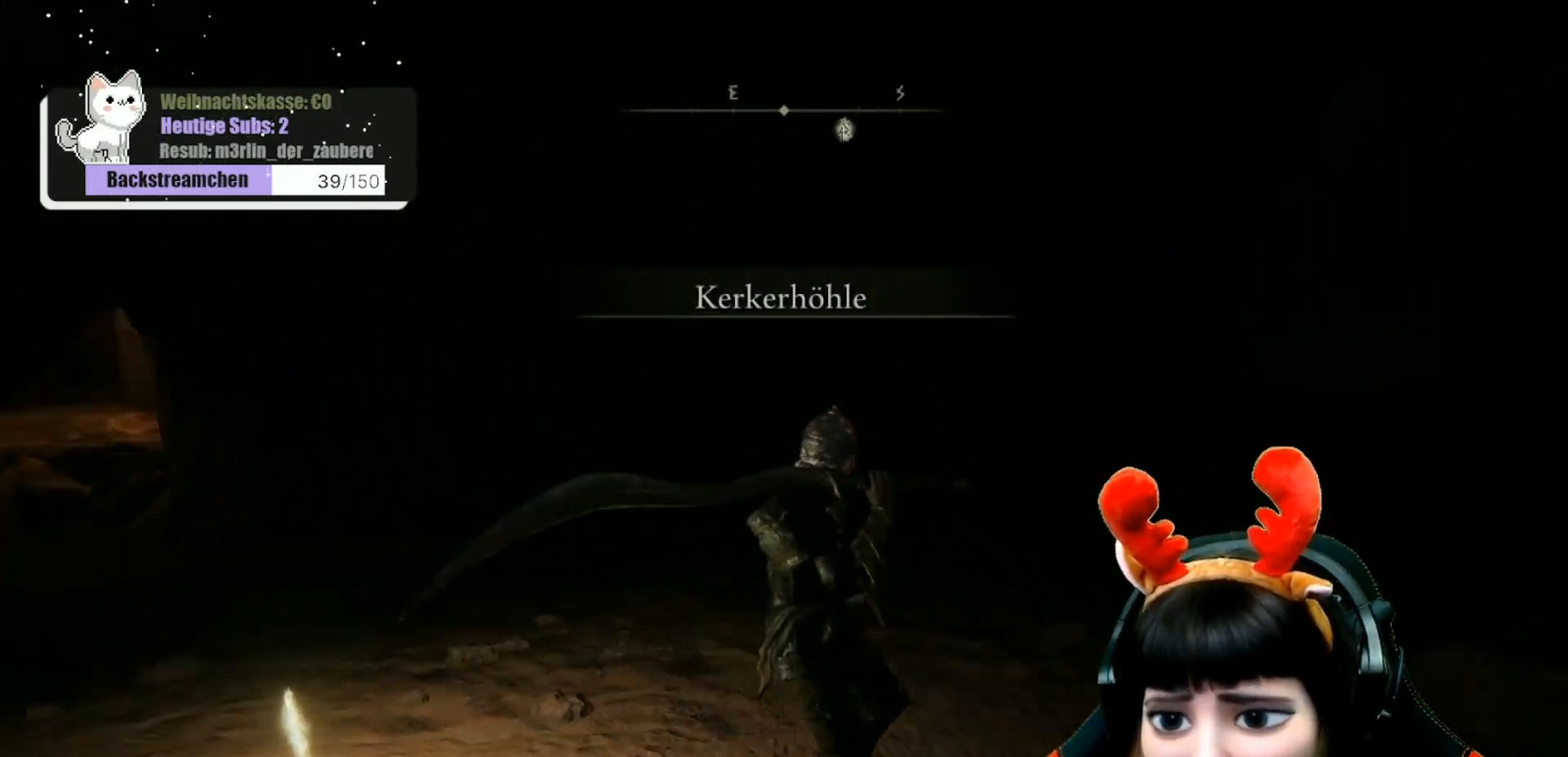
{"buttons": [], "left_stick": "up", "right_stick": "right", "events": [[467, "left_stick", "up"]]}
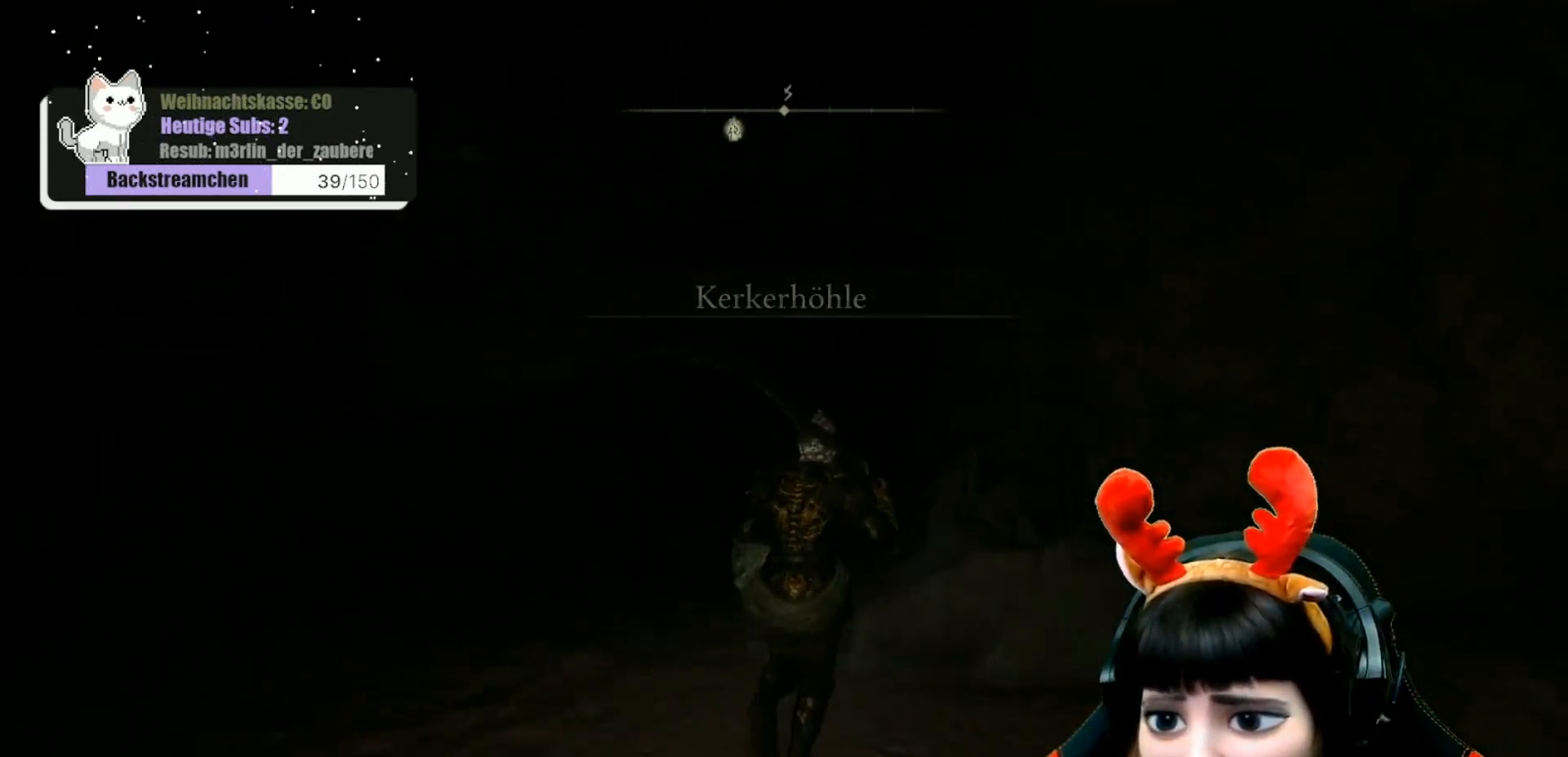
{"buttons": [], "left_stick": "center", "right_stick": "center", "events": [[100, "right_stick", "up-right"], [200, "right_stick", "center"], [317, "left_stick", "up-left"], [467, "left_stick", "center"]]}
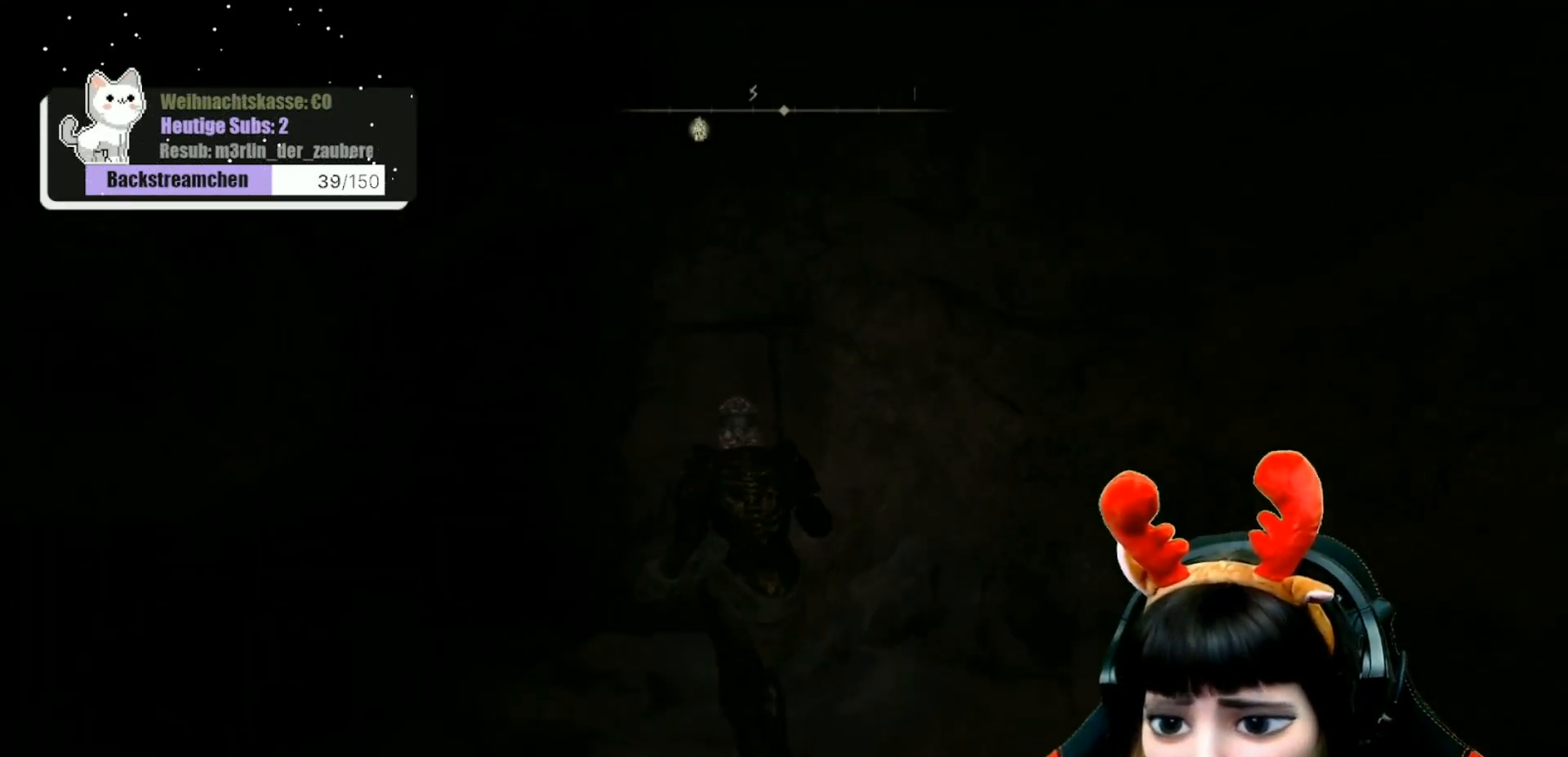
{"buttons": [], "left_stick": "center", "right_stick": "center", "events": [[217, "START", "down"], [317, "START", "up"]]}
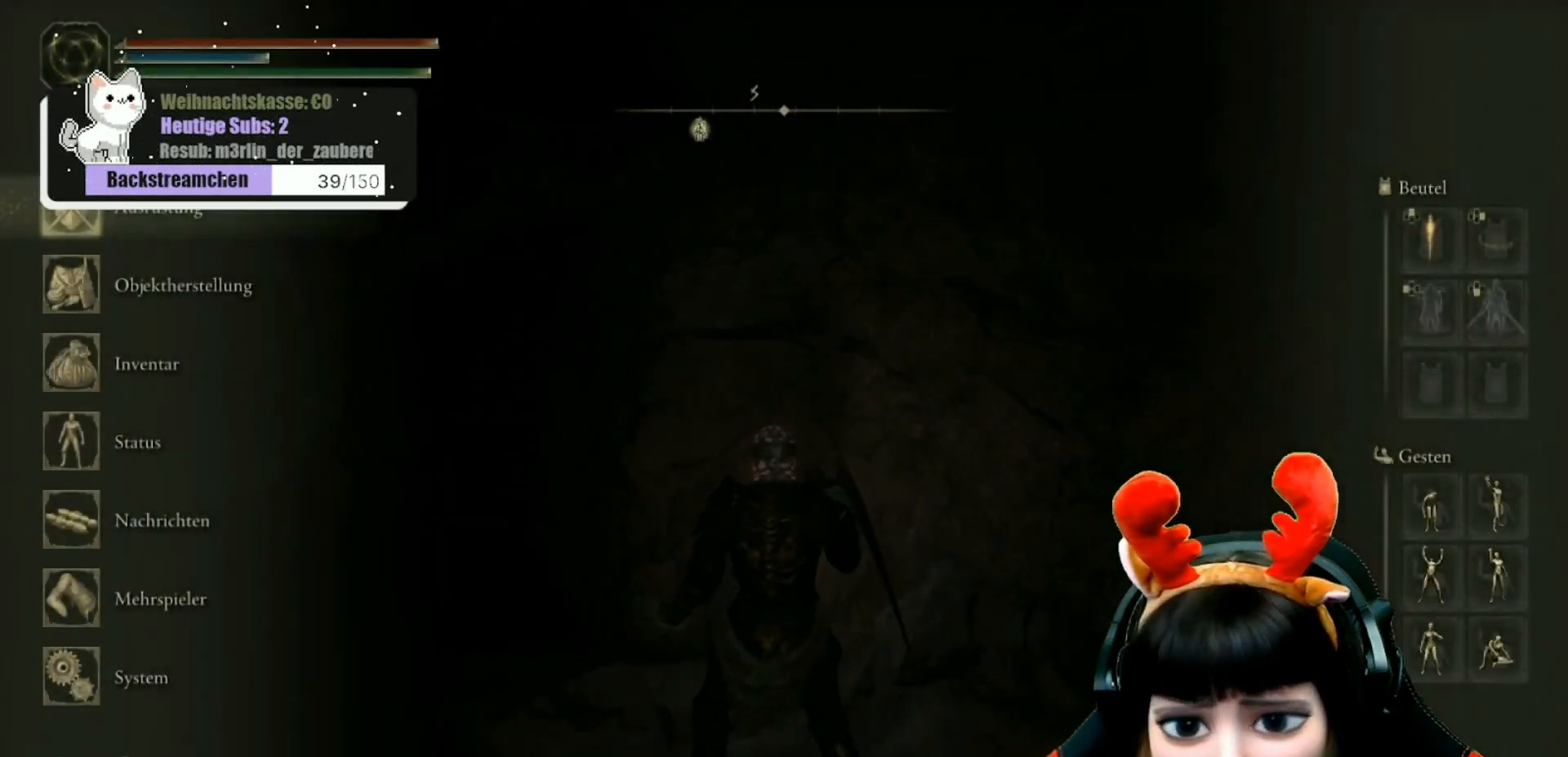
{"buttons": [], "left_stick": "center", "right_stick": "center", "events": [[67, "DPAD_DOWN", "down"], [183, "DPAD_DOWN", "up"], [267, "DPAD_DOWN", "down"], [367, "DPAD_DOWN", "up"], [400, "A", "down"], [450, "A", "up"]]}
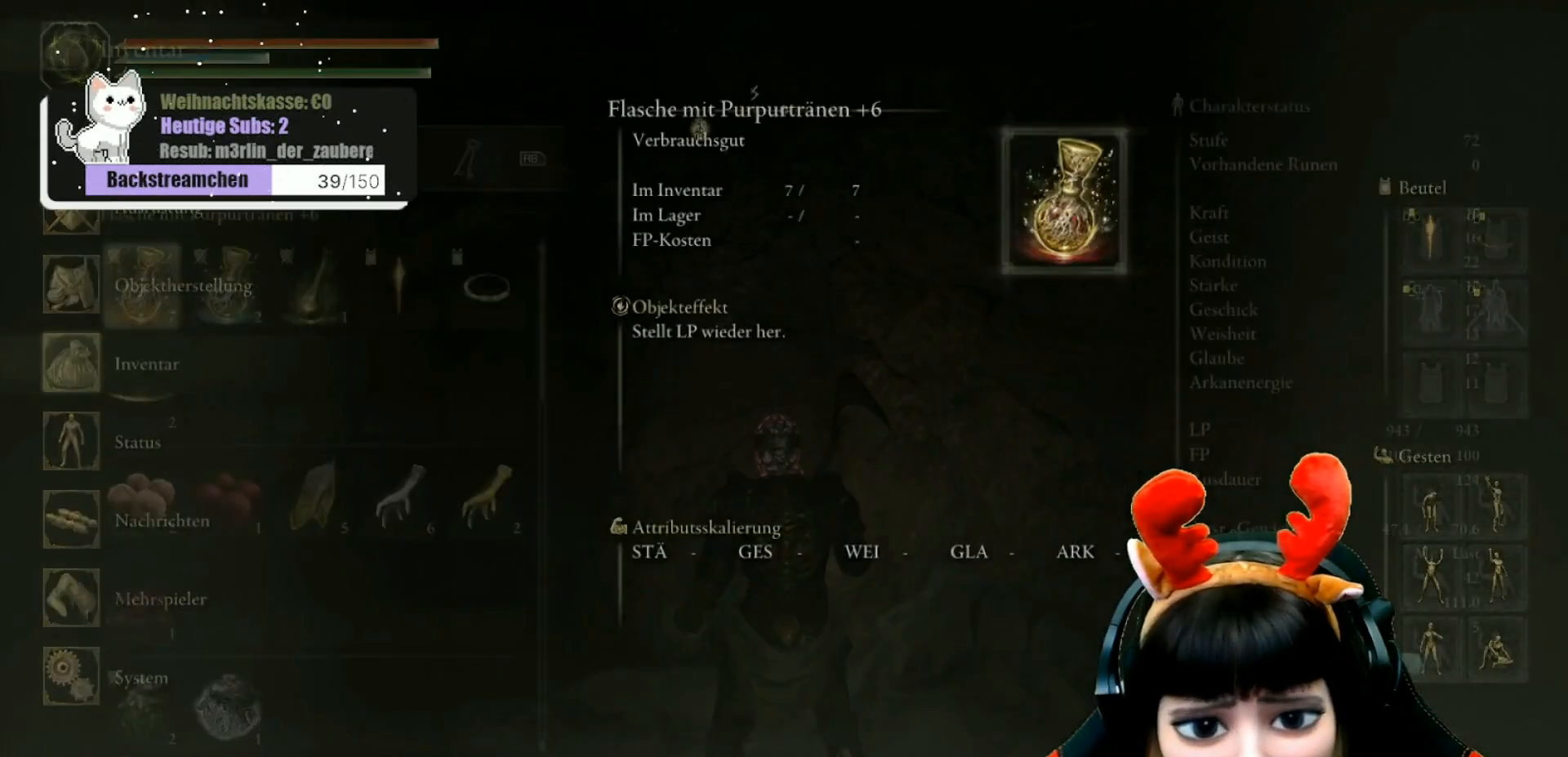
{"buttons": ["DPAD_DOWN"], "left_stick": "center", "right_stick": "center", "events": [[200, "DPAD_DOWN", "down"], [350, "DPAD_DOWN", "up"], [483, "DPAD_DOWN", "down"]]}
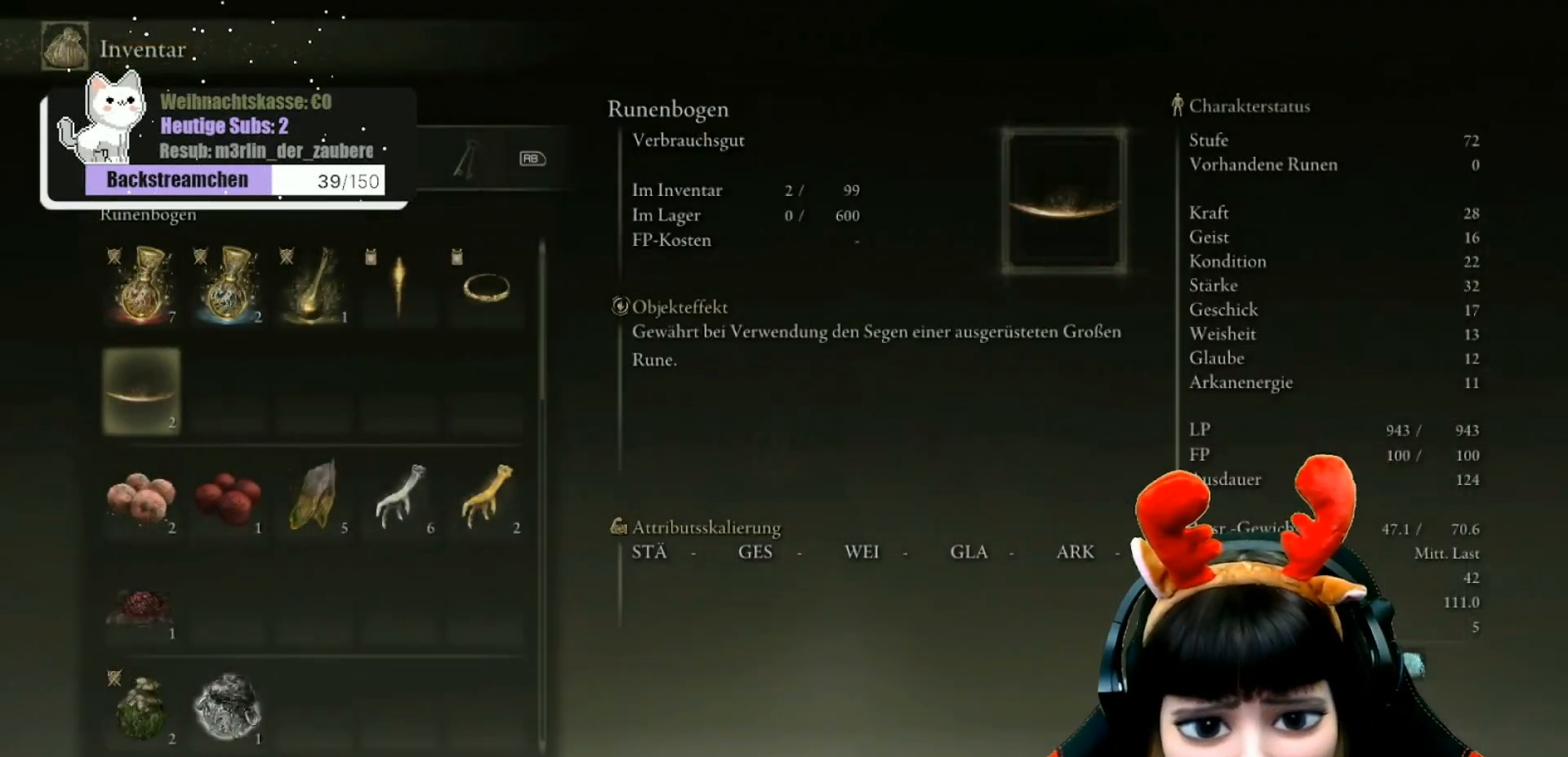
{"buttons": ["DPAD_DOWN"], "left_stick": "center", "right_stick": "center", "events": [[67, "DPAD_DOWN", "up"], [200, "DPAD_DOWN", "down"], [267, "DPAD_DOWN", "up"], [383, "DPAD_DOWN", "down"], [417, "DPAD_DOWN", "up"], [500, "DPAD_DOWN", "down"]]}
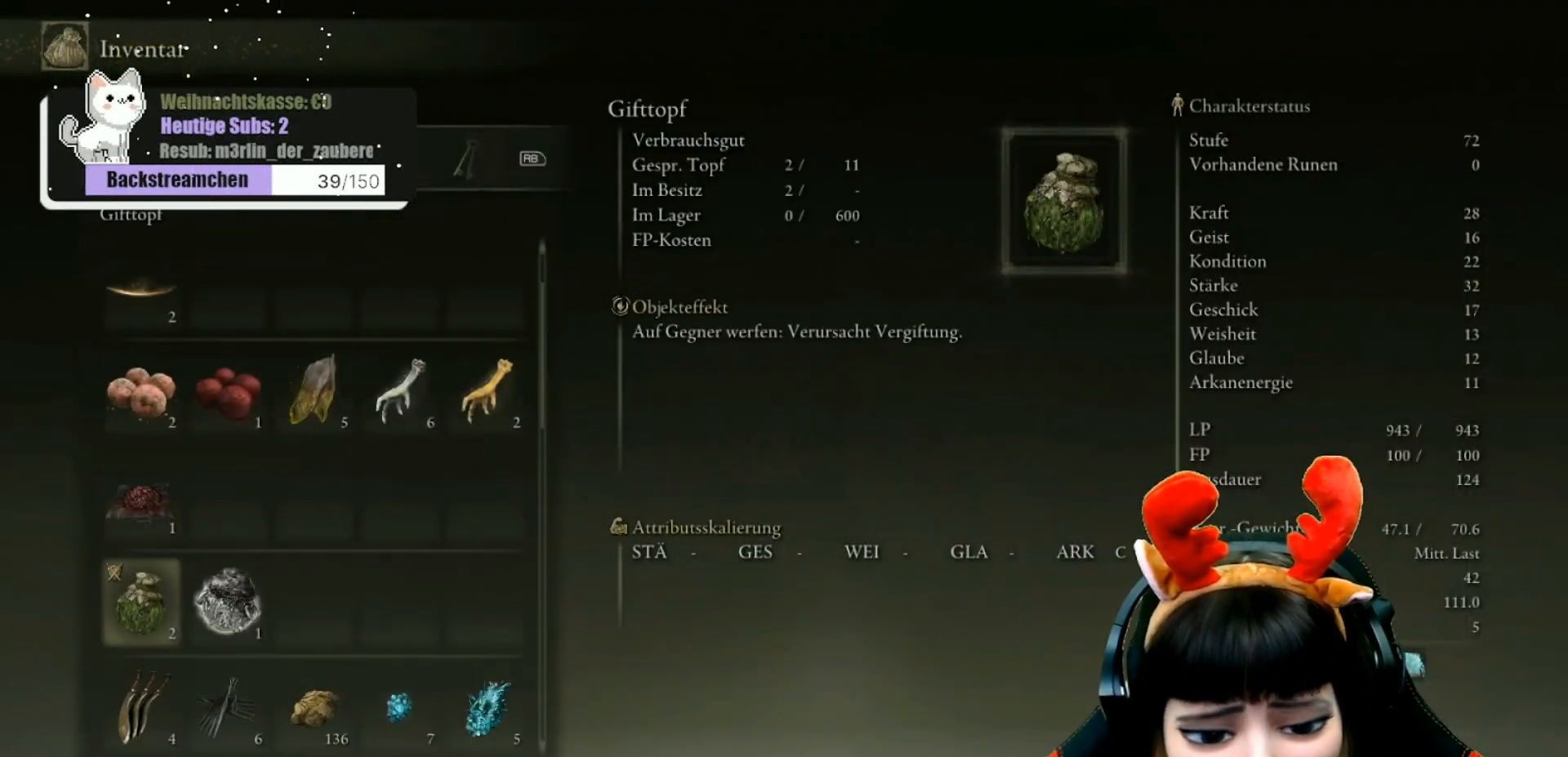
{"buttons": ["DPAD_DOWN"], "left_stick": "center", "right_stick": "center", "events": [[100, "DPAD_DOWN", "up"], [200, "DPAD_DOWN", "down"], [267, "DPAD_DOWN", "up"], [417, "DPAD_DOWN", "down"]]}
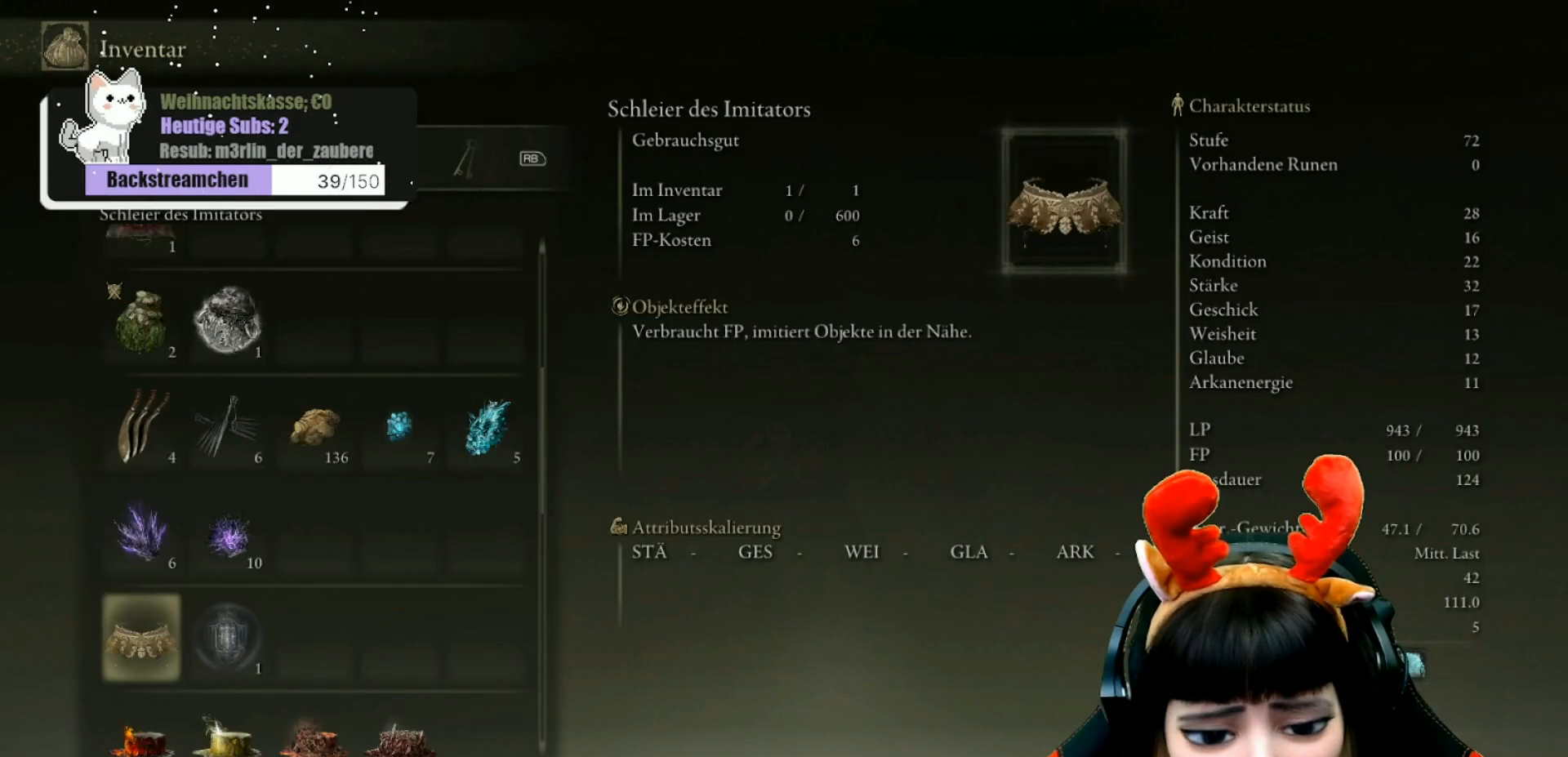
{"buttons": [], "left_stick": "center", "right_stick": "center", "events": [[33, "DPAD_DOWN", "up"], [133, "DPAD_DOWN", "down"], [250, "DPAD_DOWN", "up"], [367, "DPAD_DOWN", "down"], [433, "DPAD_DOWN", "up"]]}
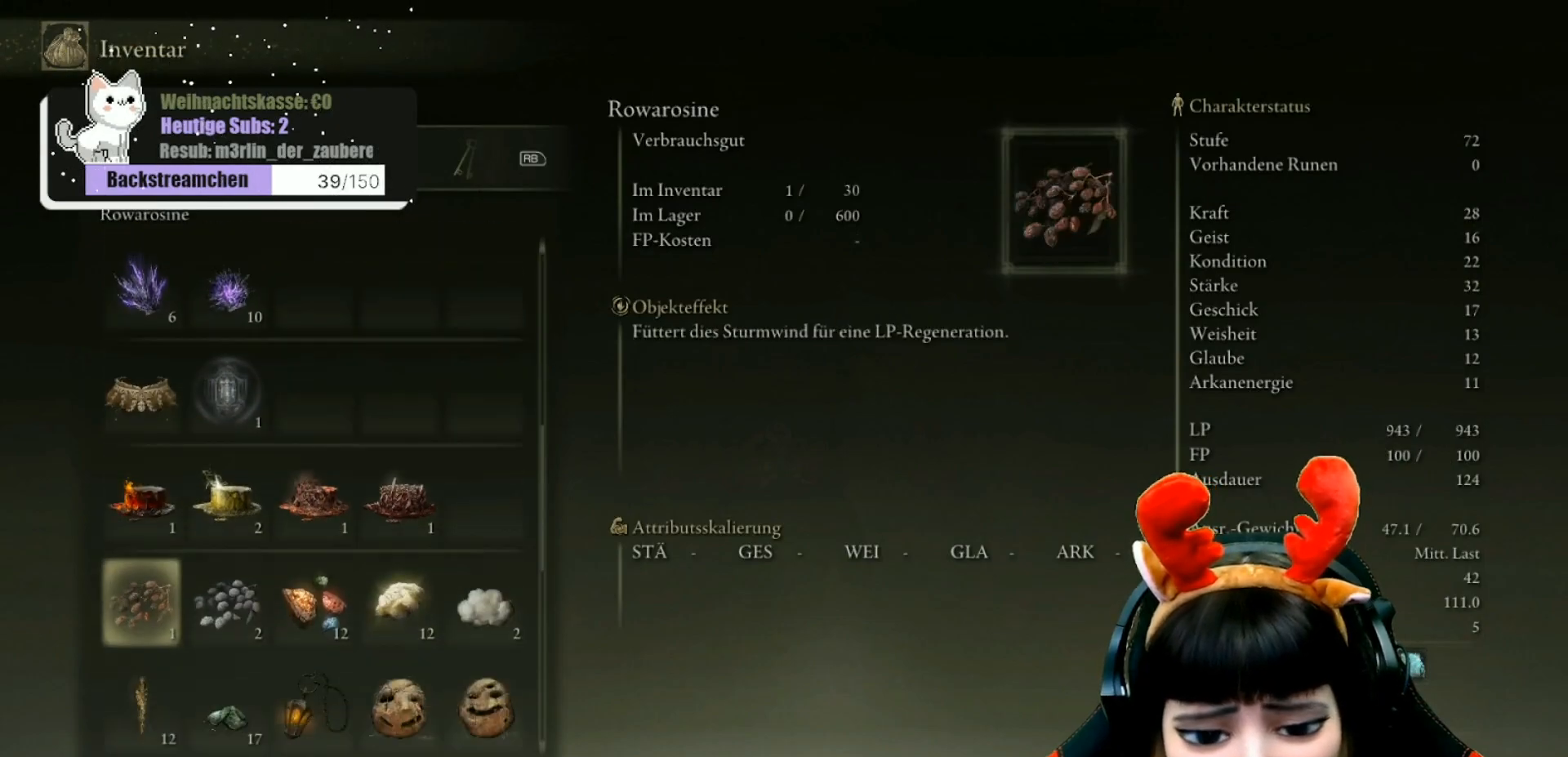
{"buttons": [], "left_stick": "center", "right_stick": "center", "events": [[217, "DPAD_DOWN", "down"], [283, "DPAD_DOWN", "up"]]}
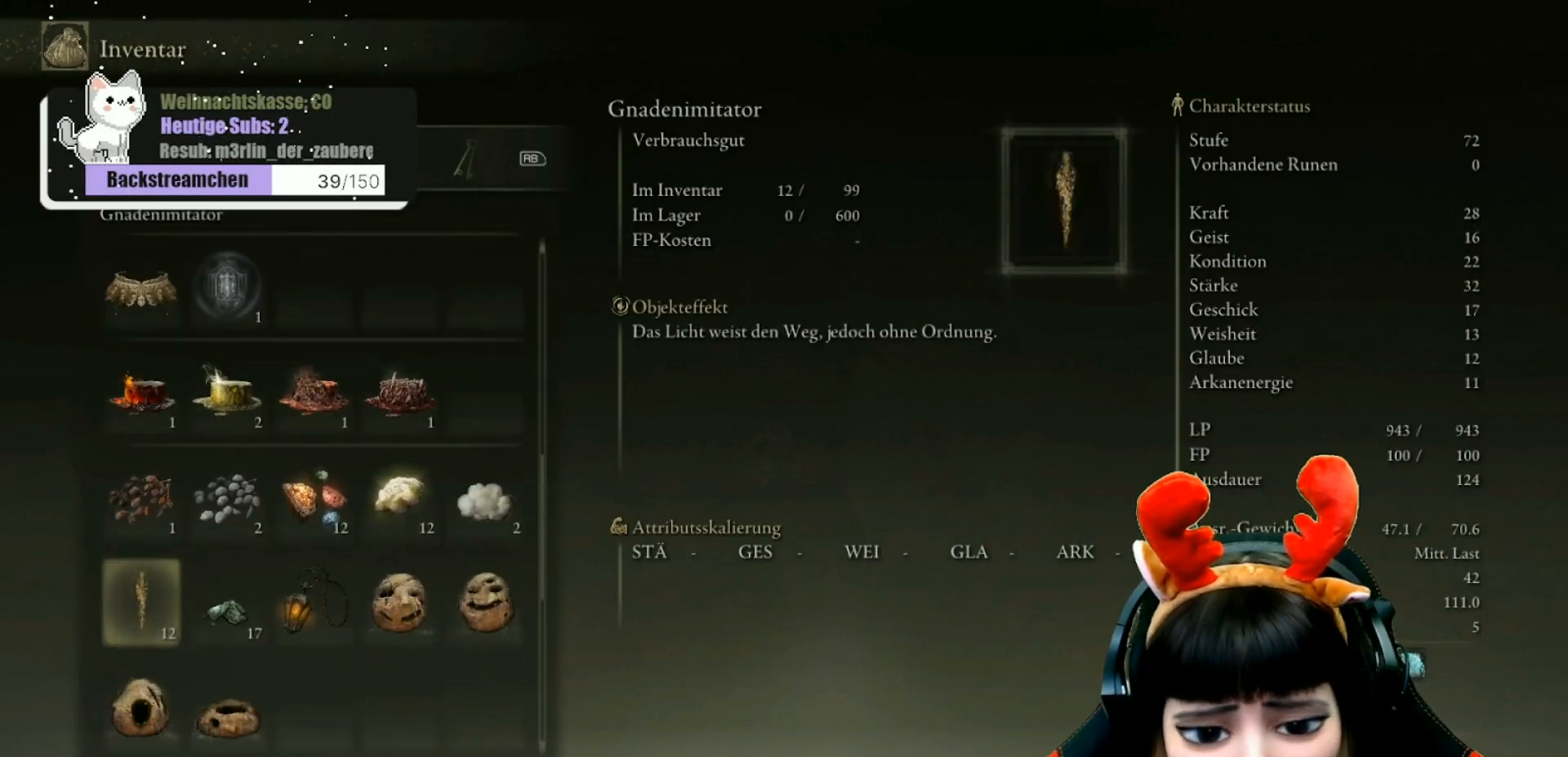
{"buttons": [], "left_stick": "center", "right_stick": "center", "events": [[117, "DPAD_RIGHT", "down"], [167, "DPAD_RIGHT", "up"], [267, "DPAD_RIGHT", "down"], [367, "DPAD_RIGHT", "up"], [400, "A", "down"], [483, "A", "up"]]}
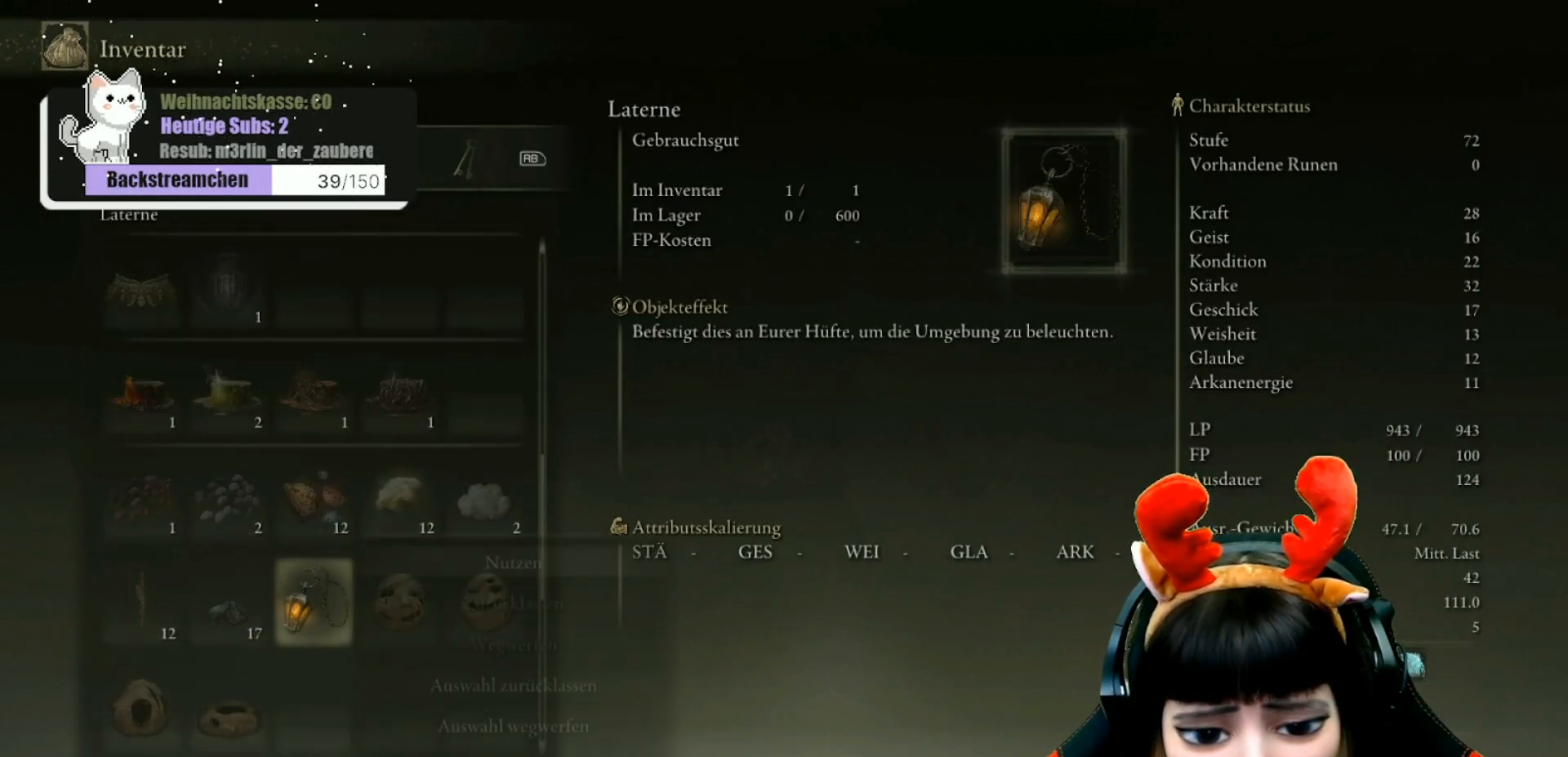
{"buttons": ["B"], "left_stick": "center", "right_stick": "center", "events": [[183, "A", "down"], [267, "A", "up"], [467, "B", "down"]]}
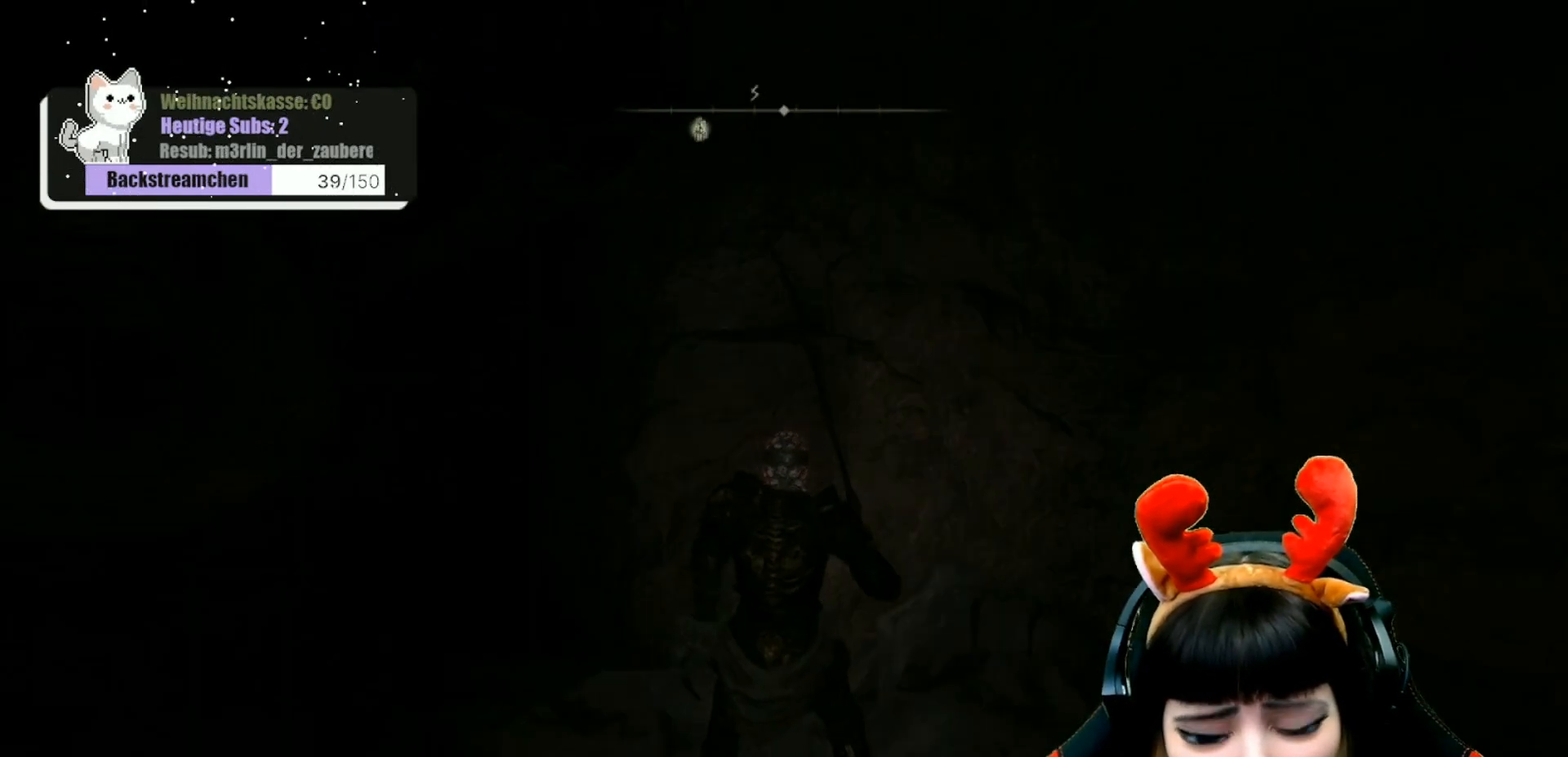
{"buttons": [], "left_stick": "center", "right_stick": "left", "events": [[17, "B", "up"], [267, "right_stick", "left"]]}
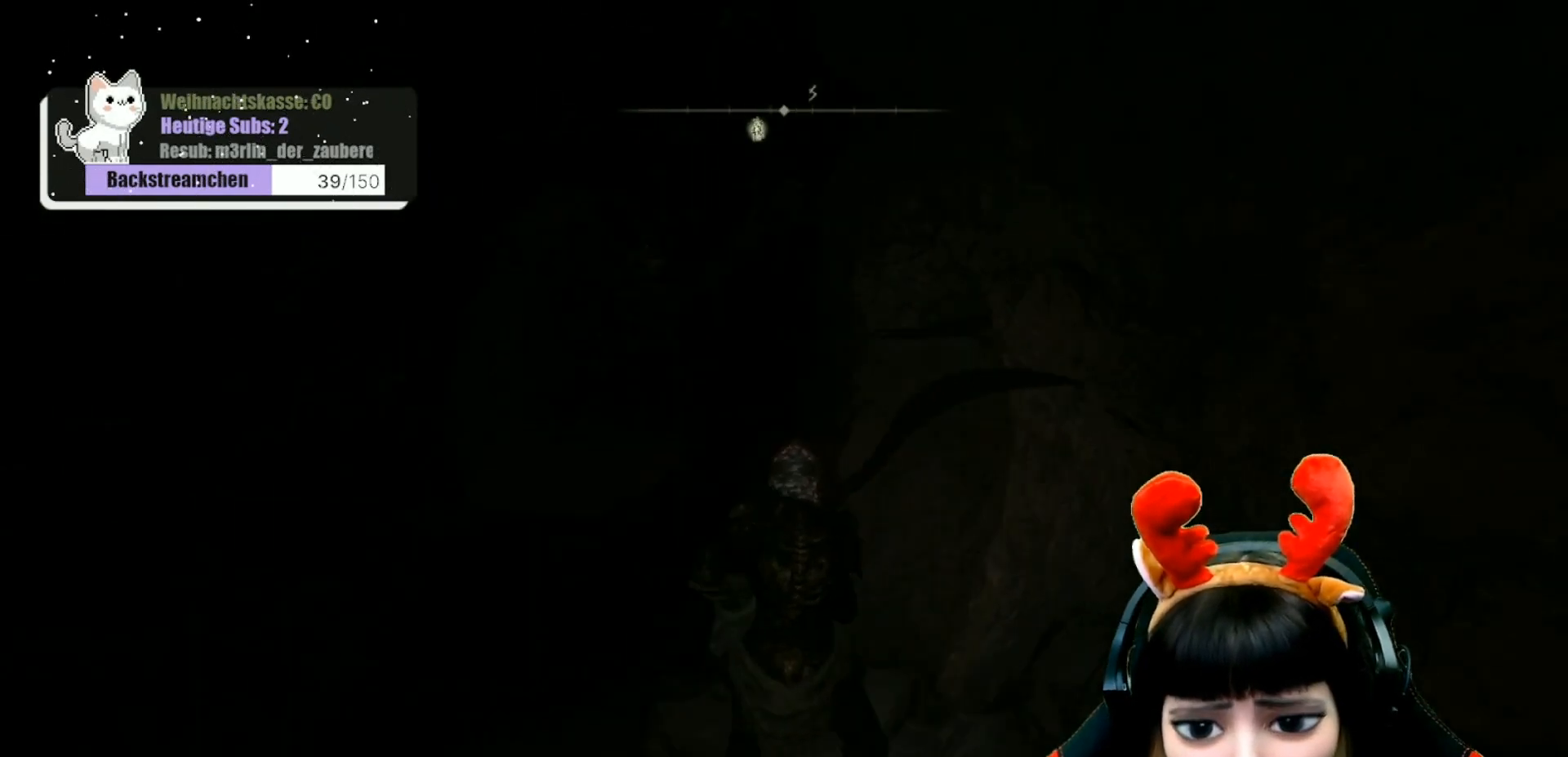
{"buttons": [], "left_stick": "up-left", "right_stick": "center", "events": [[100, "right_stick", "center"], [167, "left_stick", "up-left"]]}
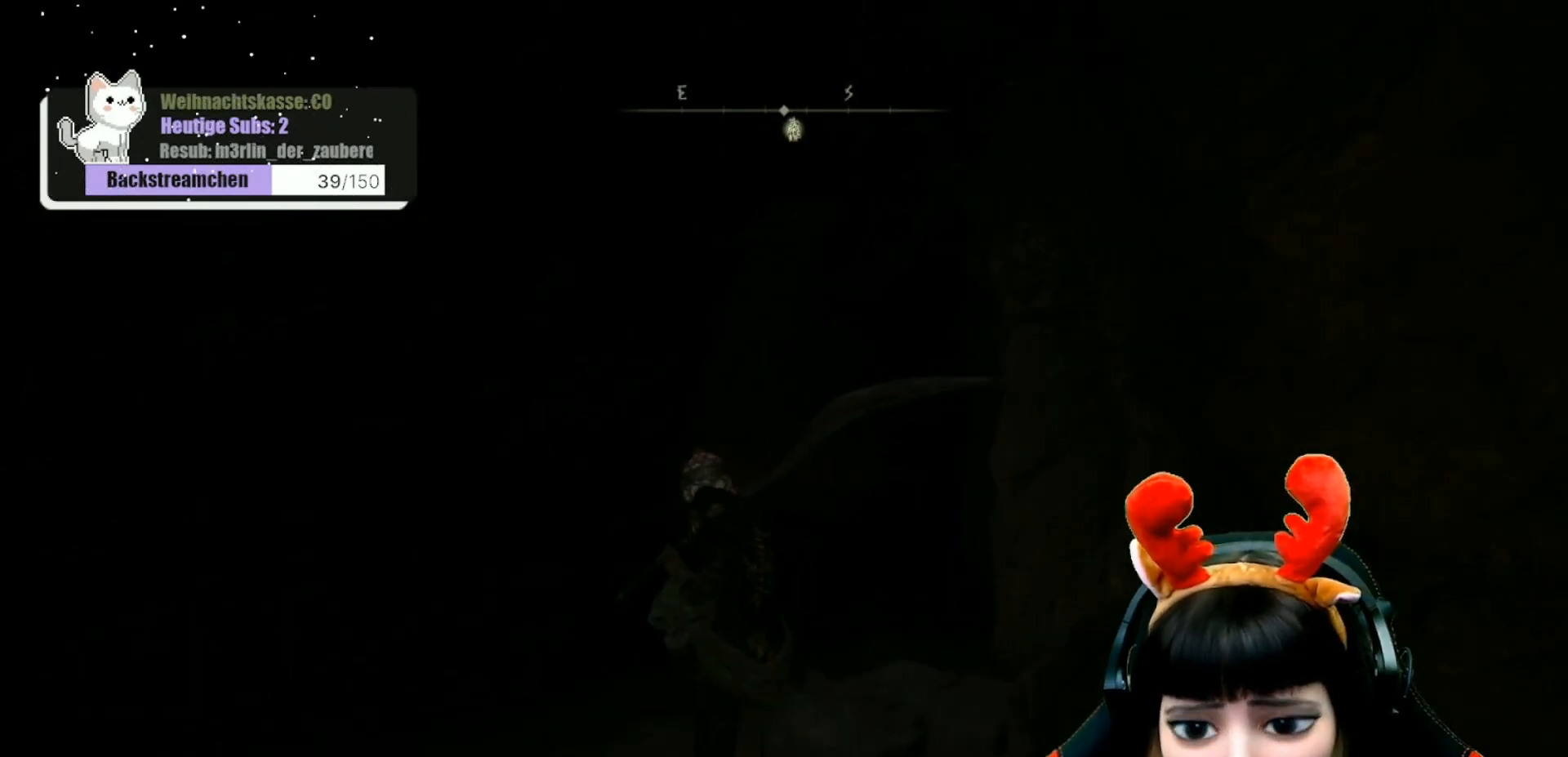
{"buttons": [], "left_stick": "up", "right_stick": "center", "events": [[500, "left_stick", "up"]]}
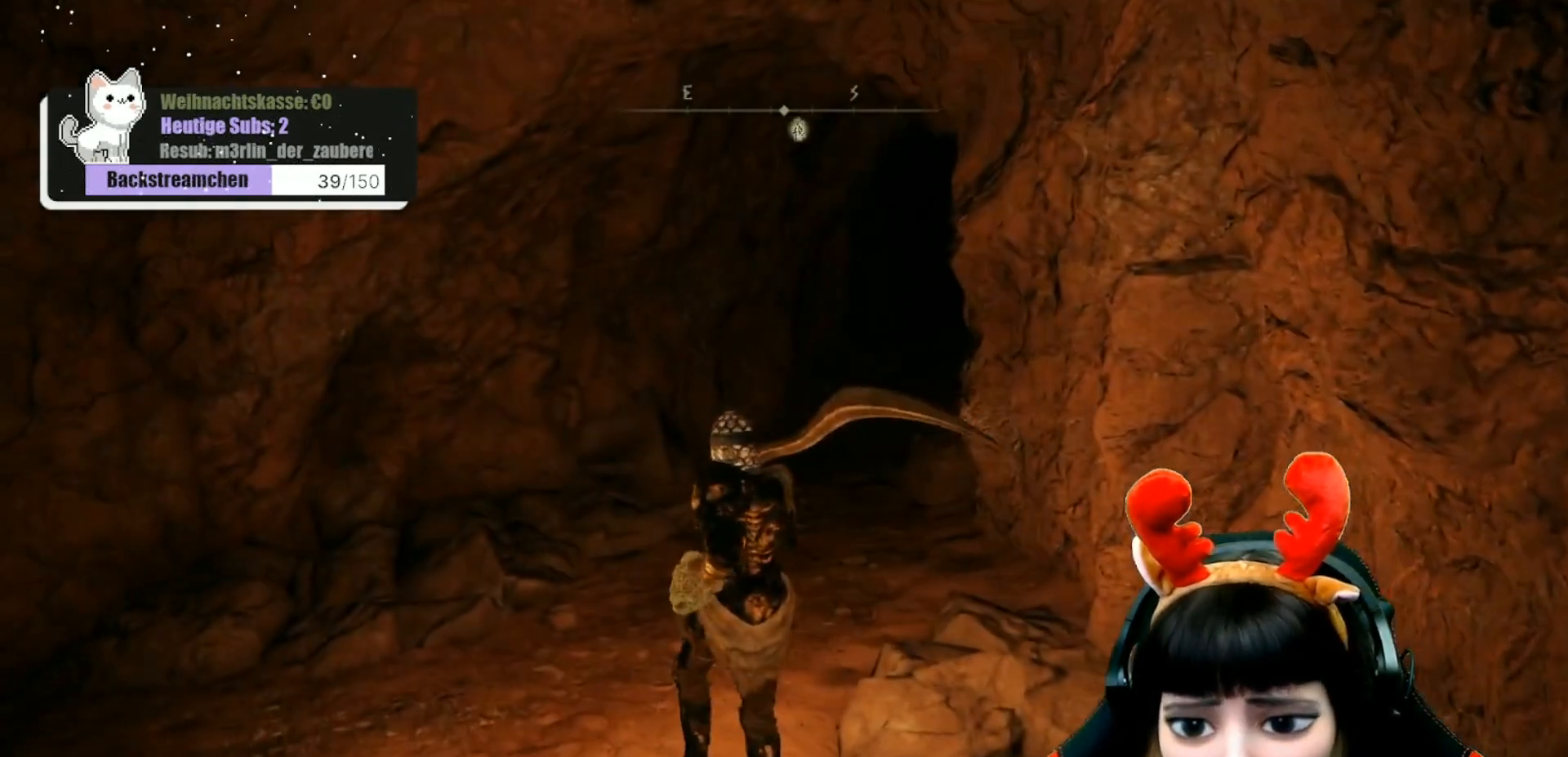
{"buttons": [], "left_stick": "up", "right_stick": "up-right", "events": [[350, "right_stick", "right"], [500, "right_stick", "up-right"]]}
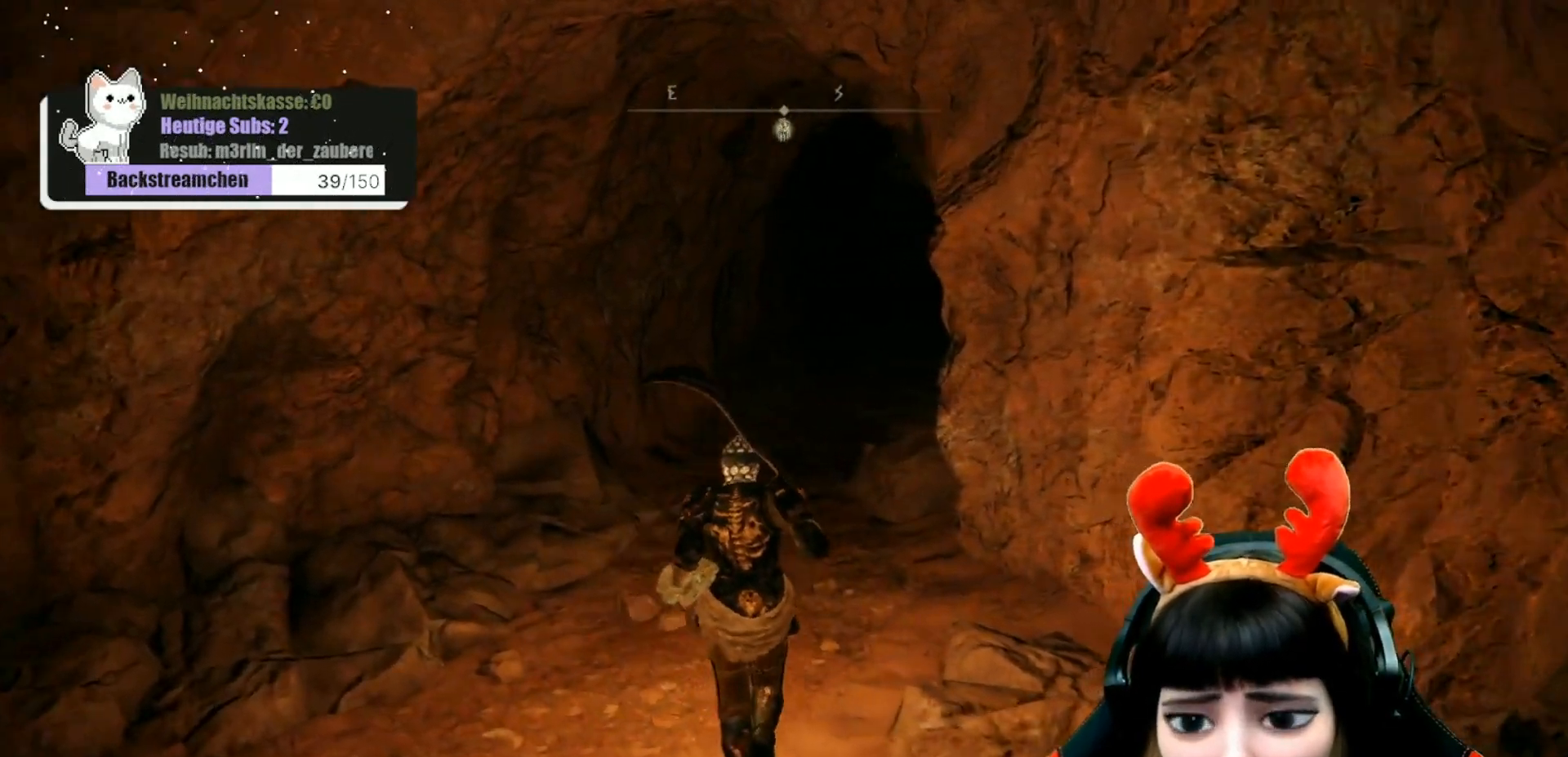
{"buttons": [], "left_stick": "up", "right_stick": "center", "events": [[183, "right_stick", "center"]]}
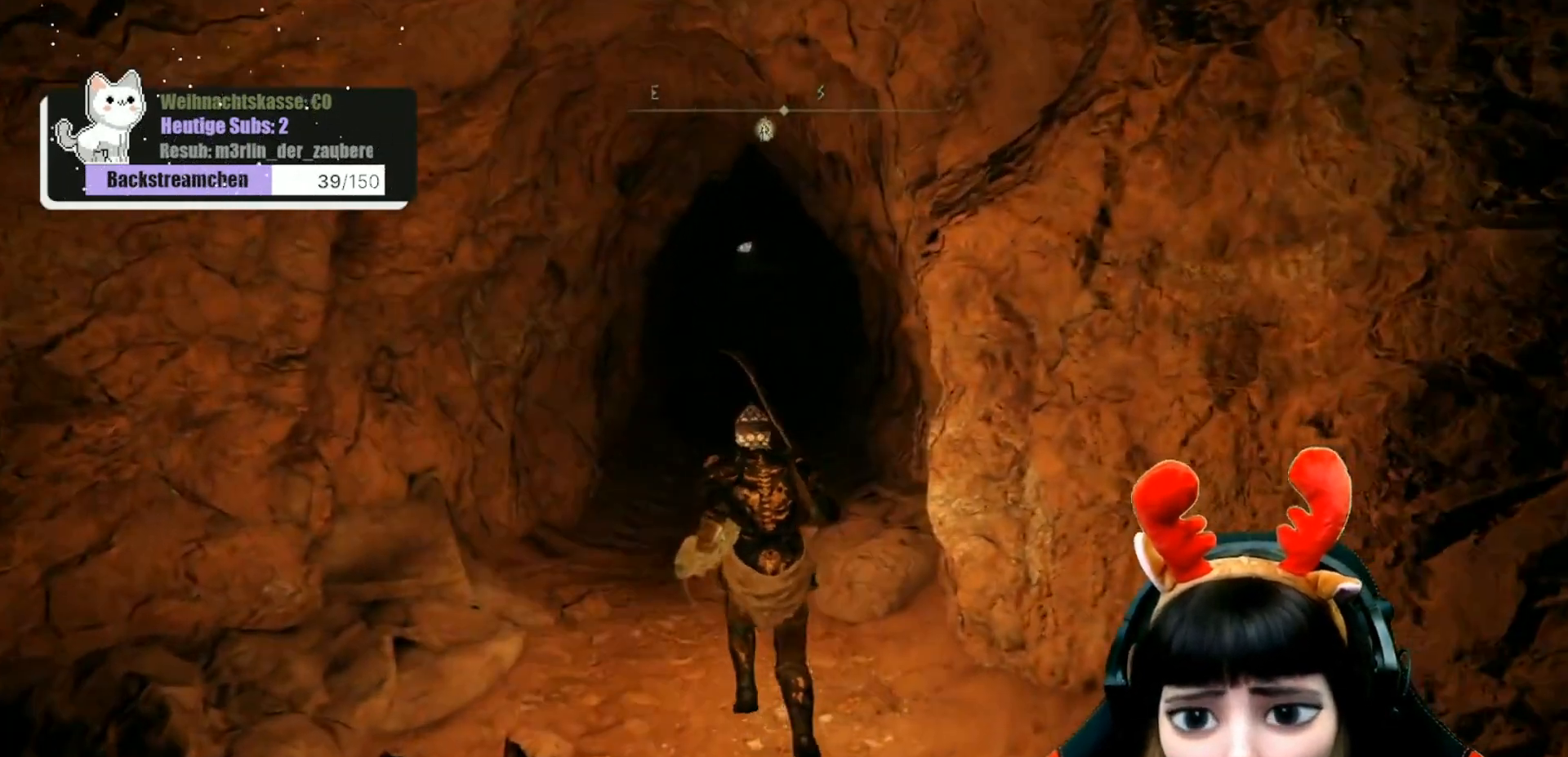
{"buttons": [], "left_stick": "up", "right_stick": "up", "events": [[433, "right_stick", "up"]]}
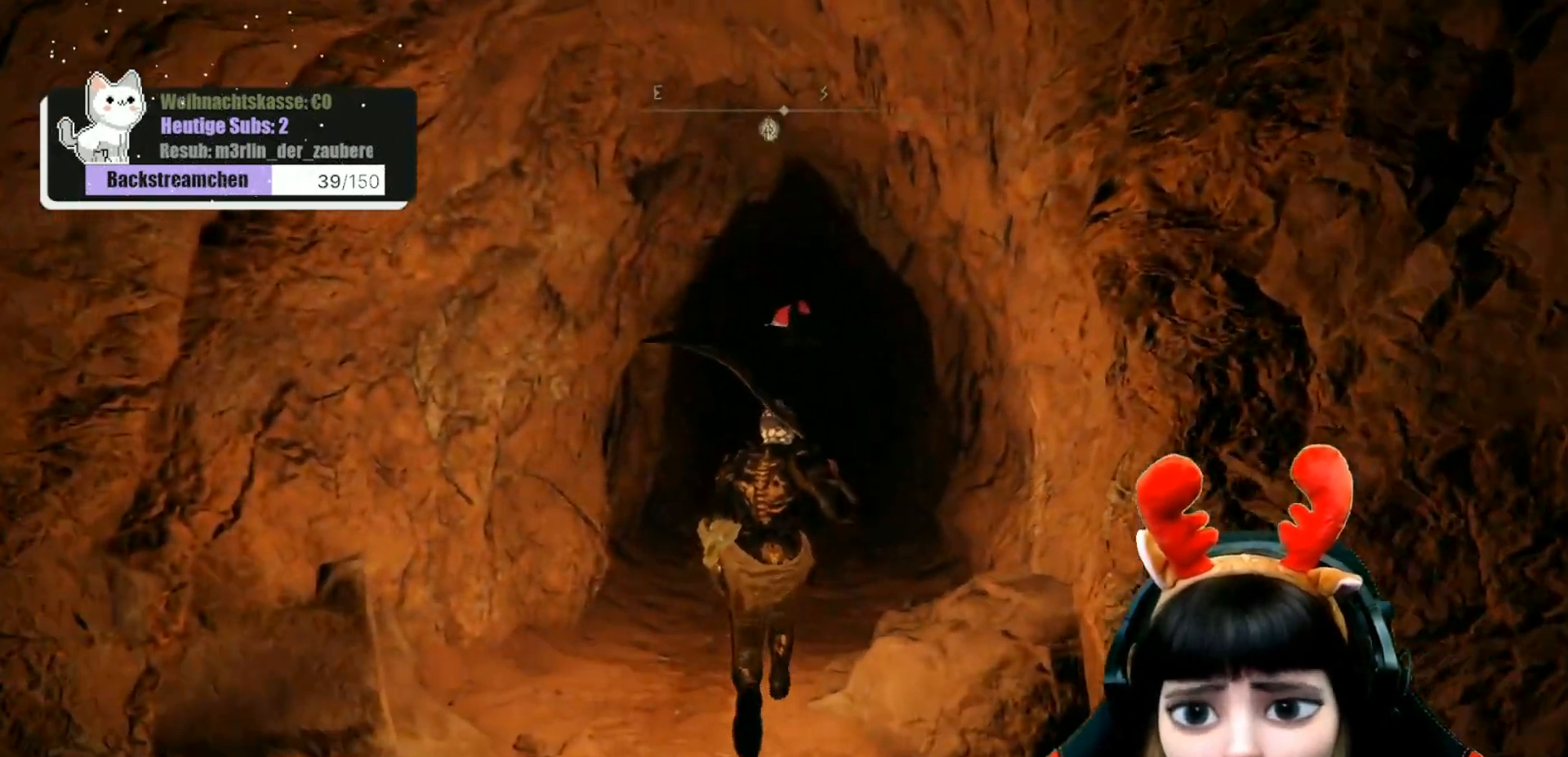
{"buttons": [], "left_stick": "up", "right_stick": "center", "events": [[50, "right_stick", "center"]]}
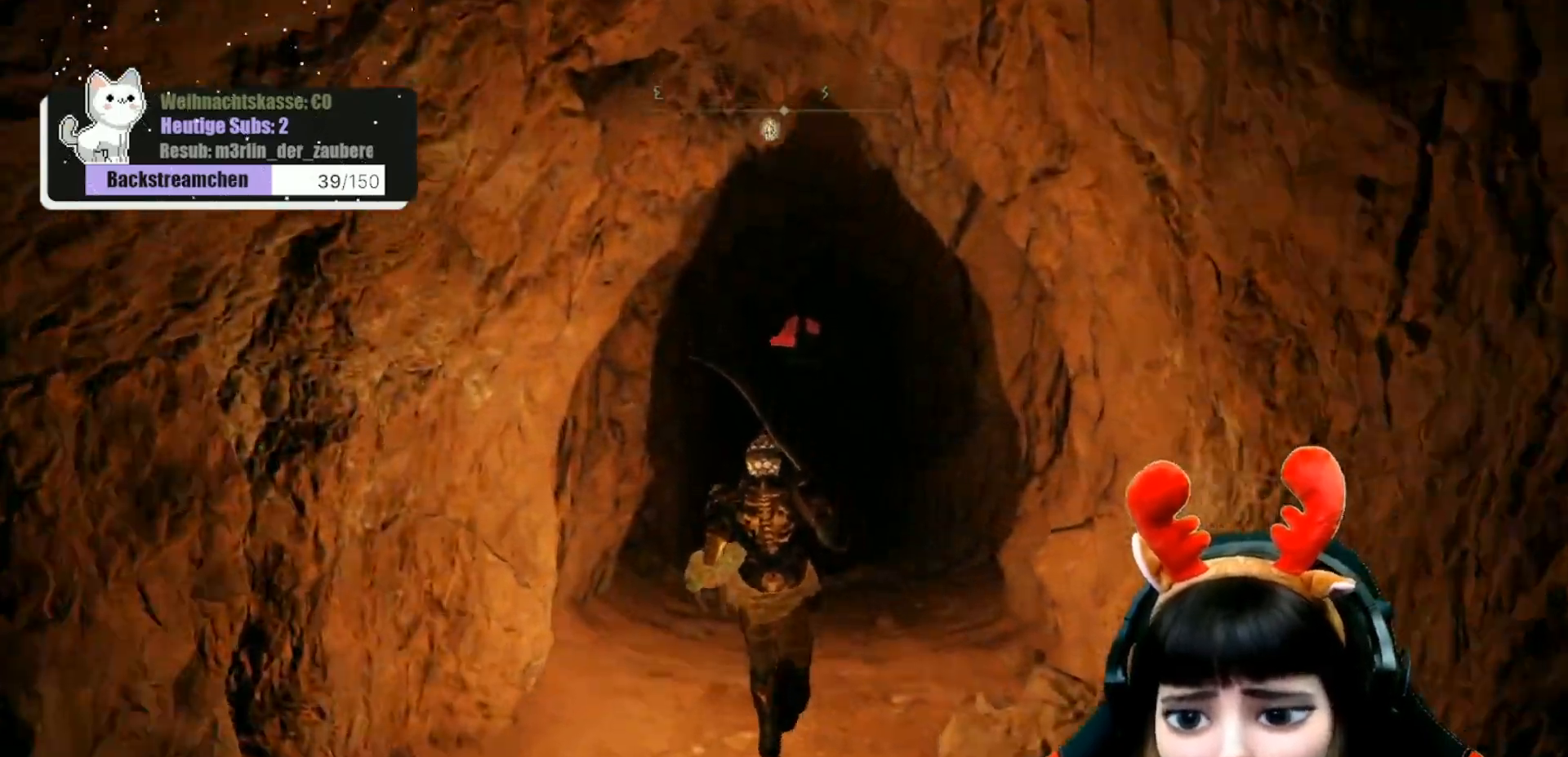
{"buttons": [], "left_stick": "up", "right_stick": "center", "events": []}
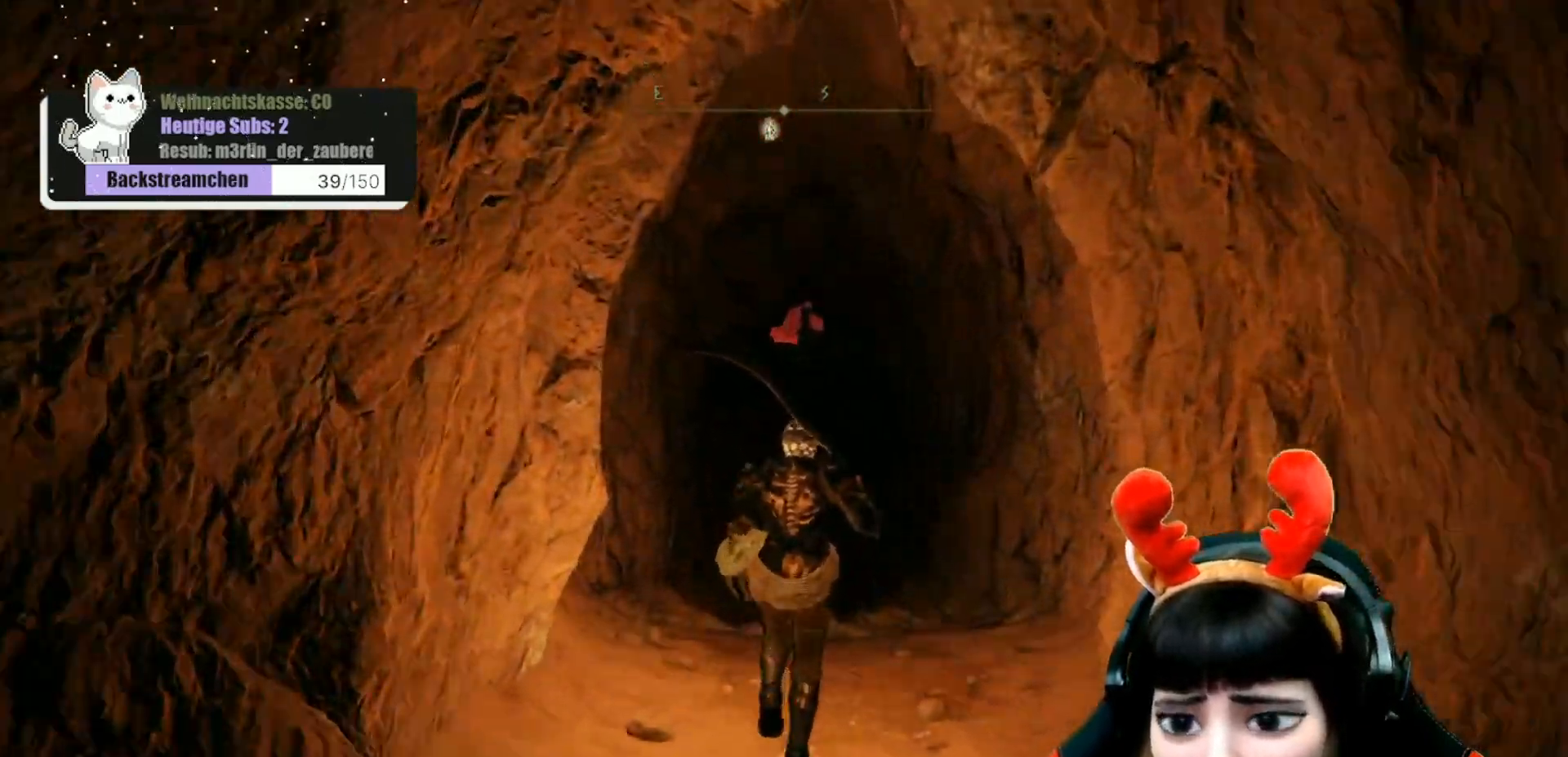
{"buttons": [], "left_stick": "up", "right_stick": "center", "events": [[167, "right_stick", "down"], [300, "right_stick", "center"]]}
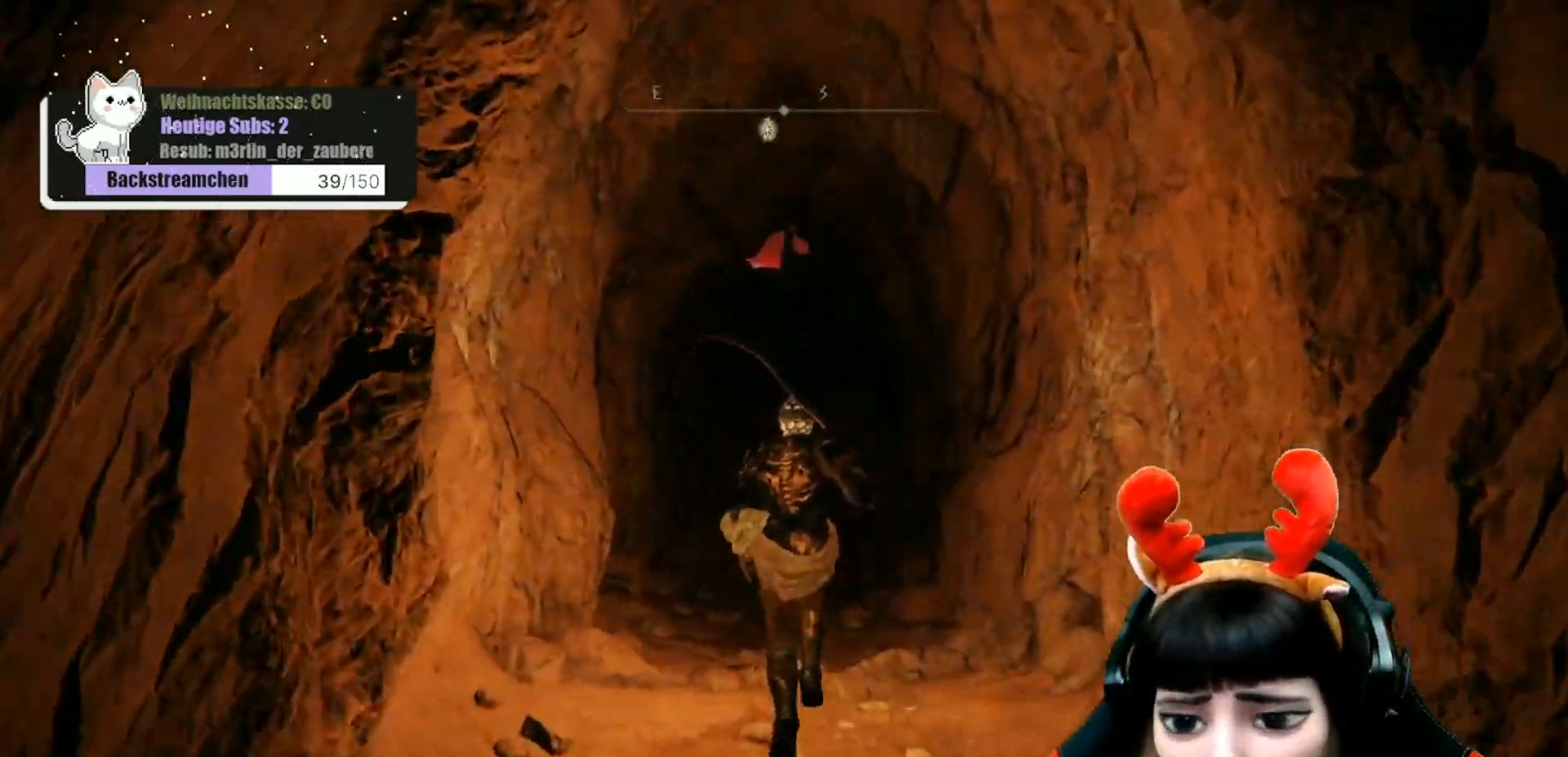
{"buttons": [], "left_stick": "up", "right_stick": "center", "events": []}
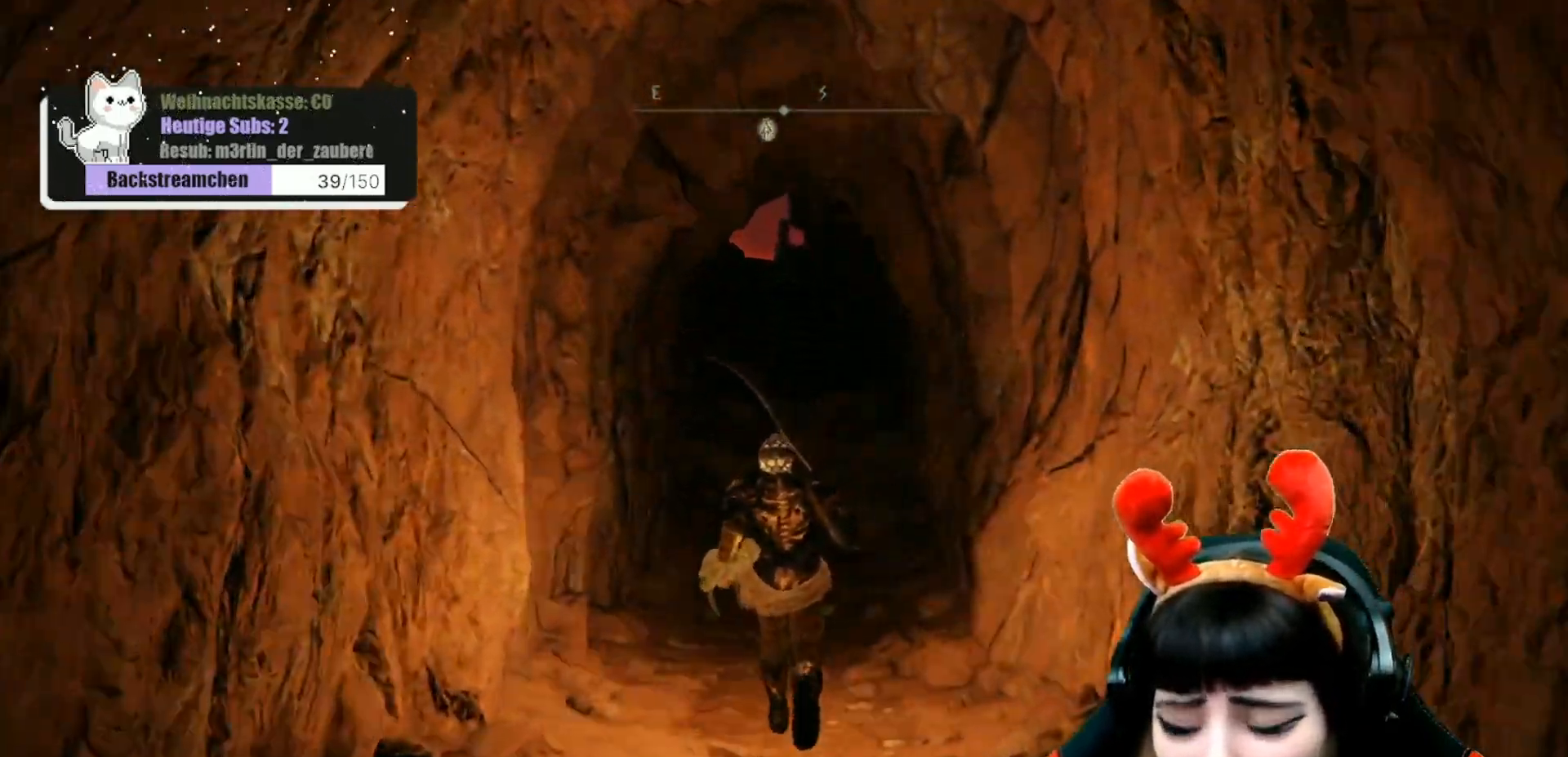
{"buttons": [], "left_stick": "up", "right_stick": "center", "events": []}
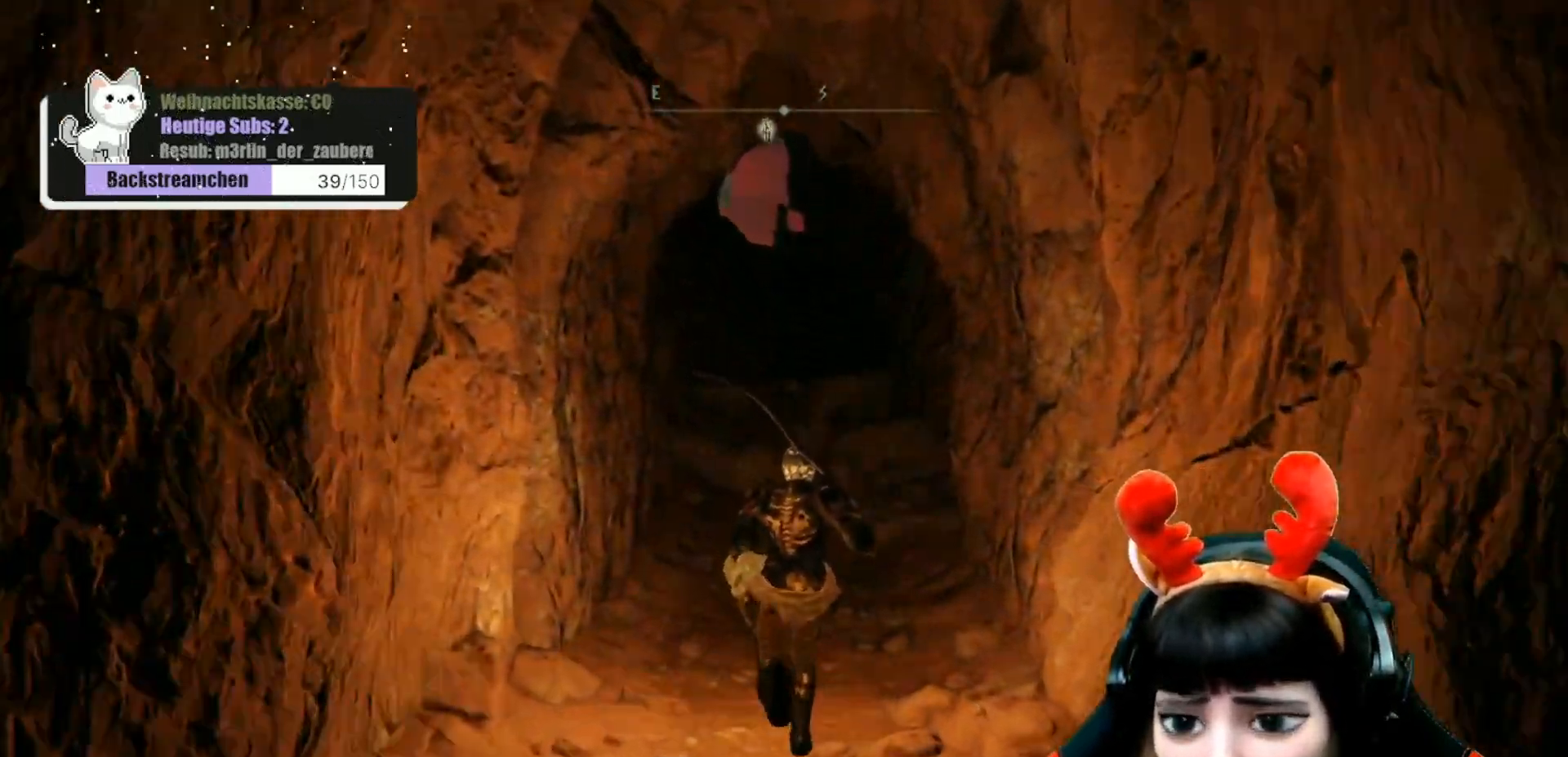
{"buttons": [], "left_stick": "up", "right_stick": "center", "events": []}